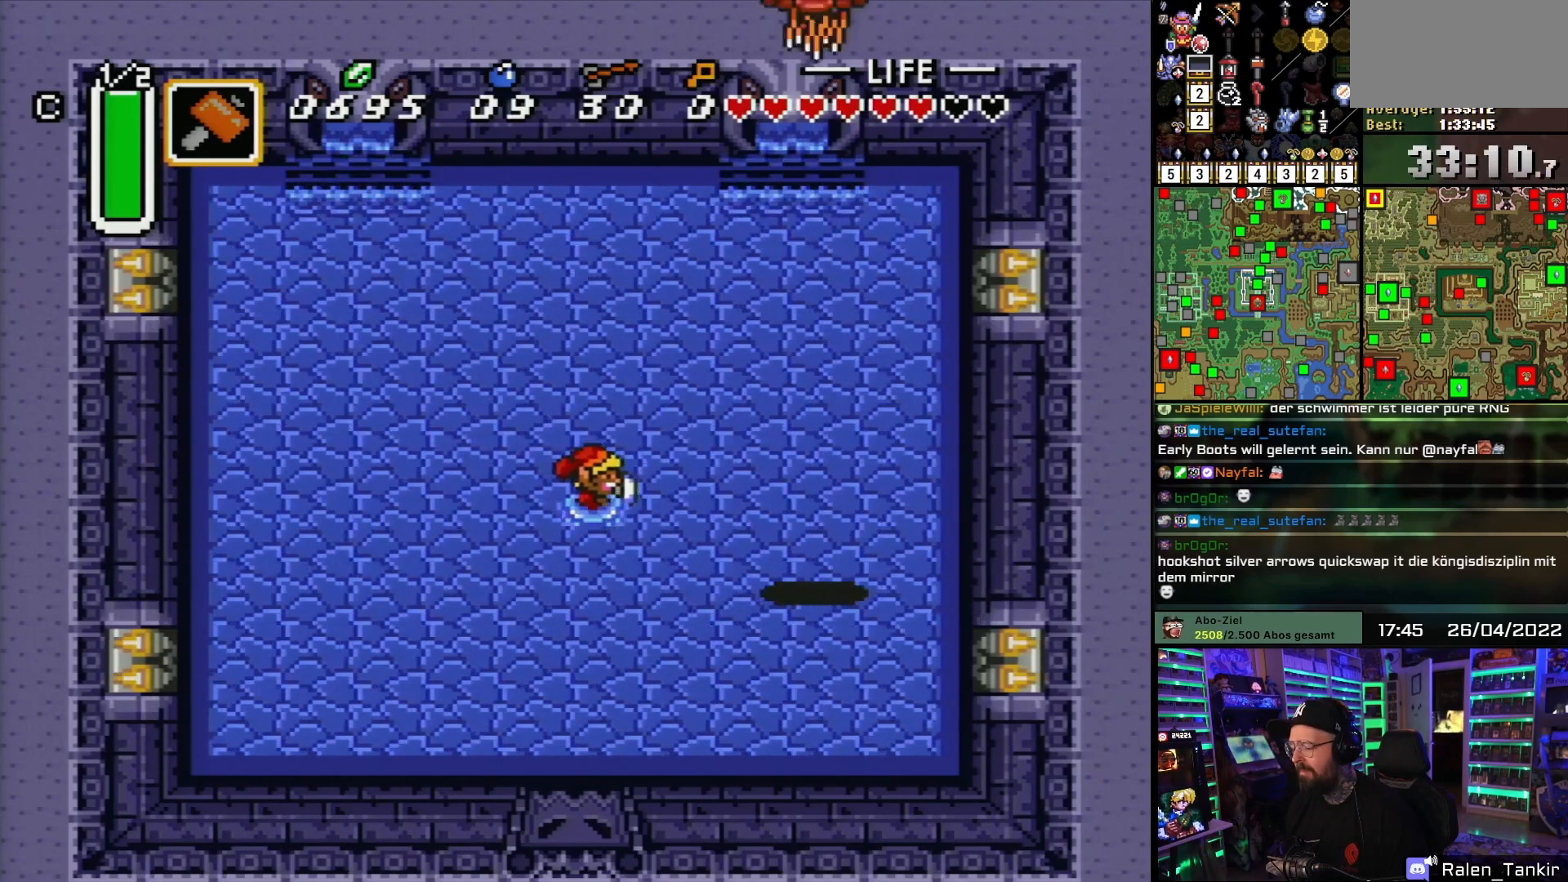
Gameplay with a controller (Nintendo layout); each line is a JSON object with the inputs held at the frame after it. "events" lists button and stick changes between this image and that frame as [ms after this image, input, new state], when the widget could be followed in between. Not read: L1 L3 R1 R3.
{"buttons": [], "events": [[100, "DPAD_DOWN", "down"], [233, "DPAD_DOWN", "up"], [250, "DPAD_RIGHT", "up"]]}
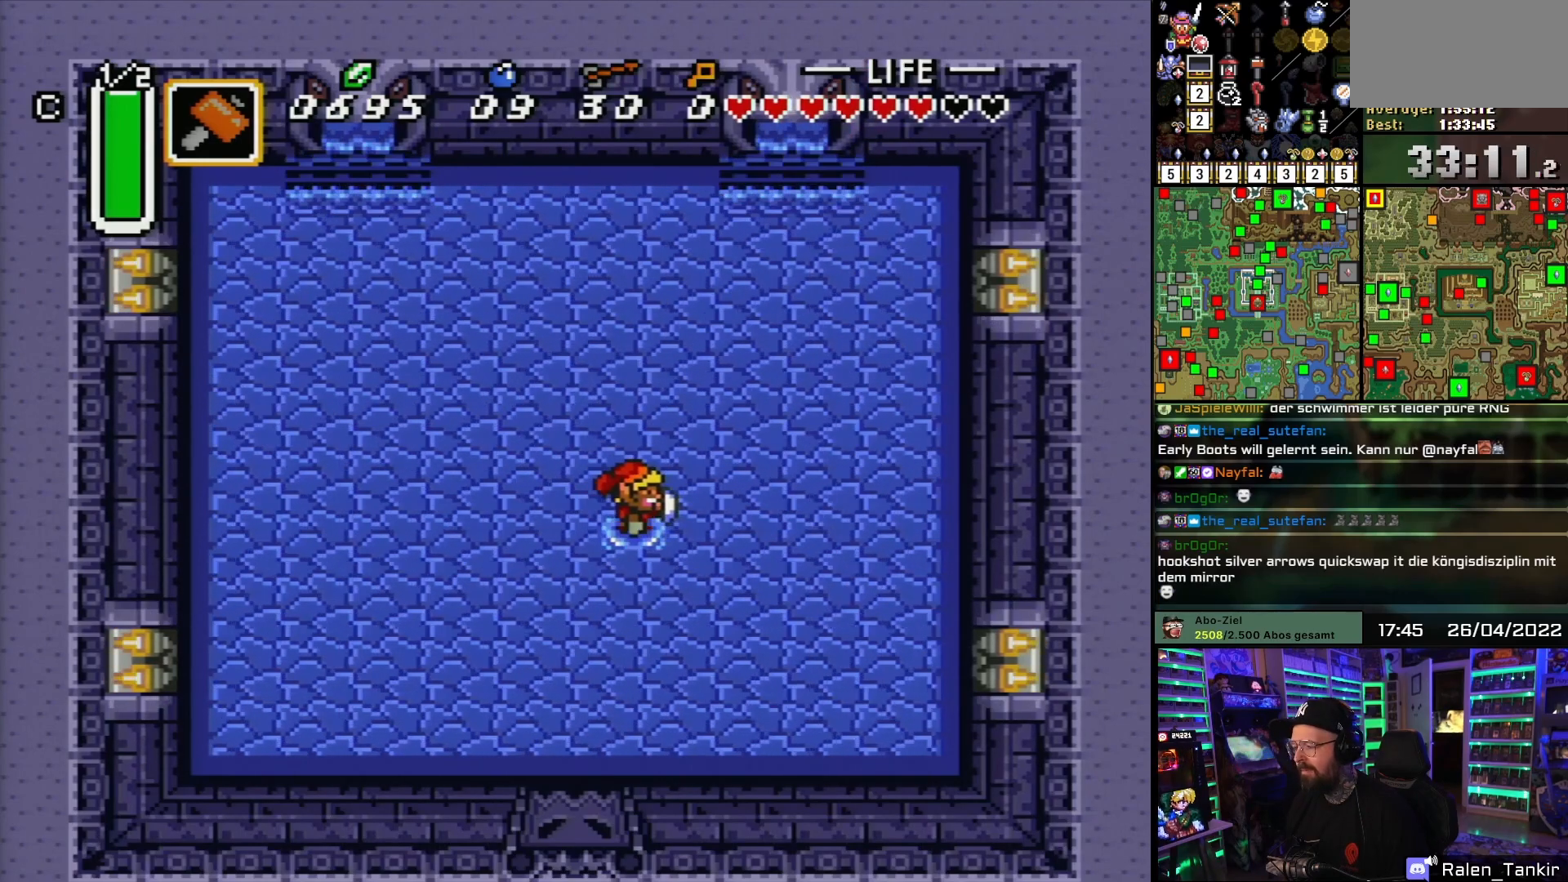
{"buttons": [], "events": [[250, "DPAD_LEFT", "down"], [333, "DPAD_LEFT", "up"]]}
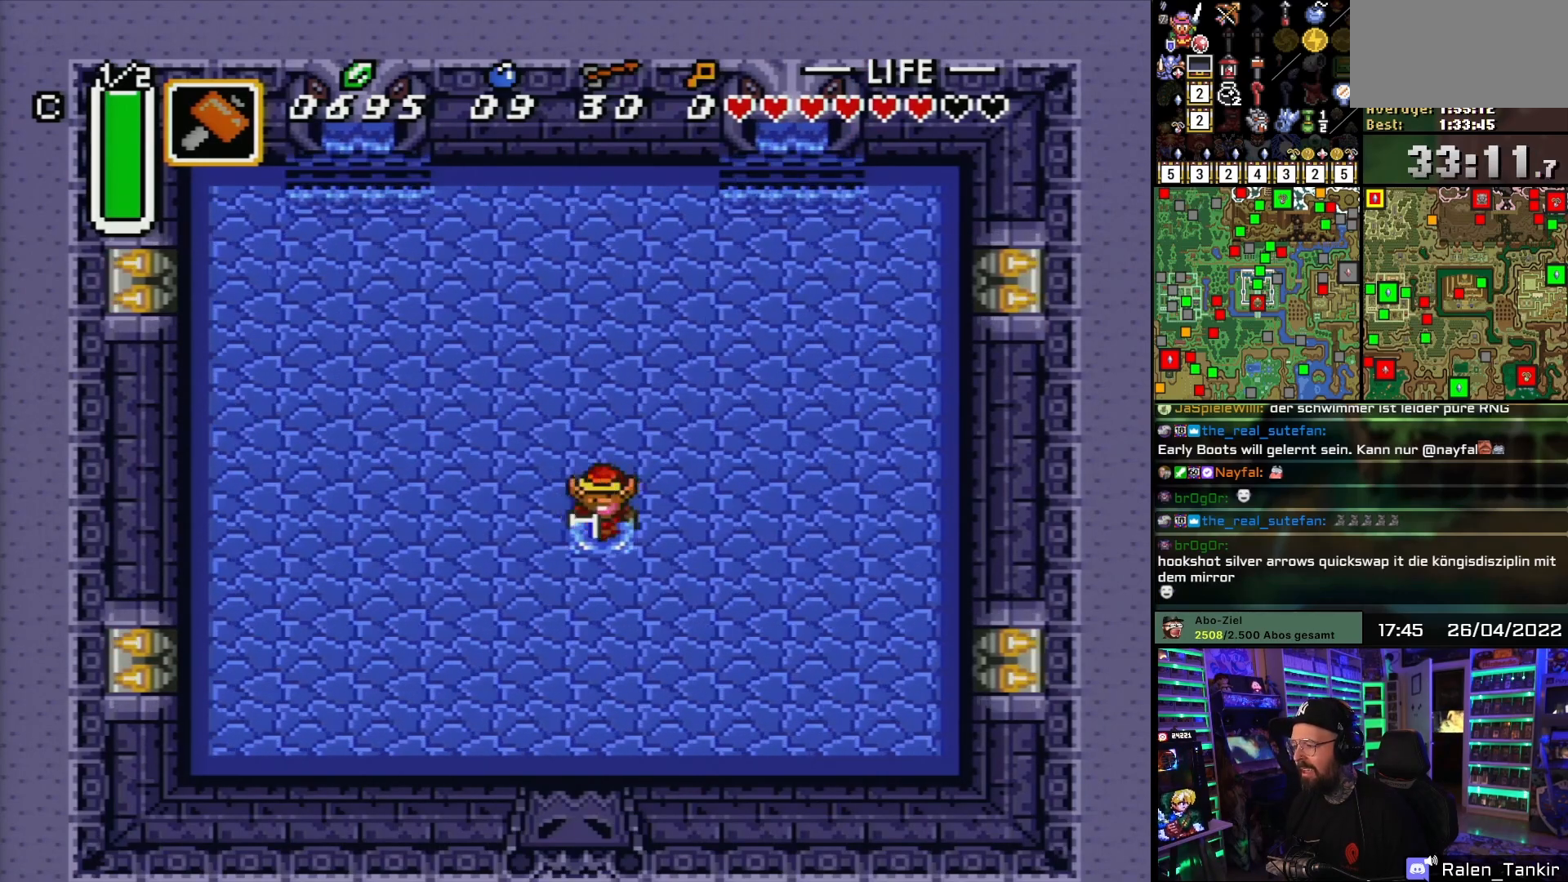
{"buttons": ["DPAD_LEFT"], "events": [[50, "DPAD_DOWN", "down"], [167, "DPAD_LEFT", "down"], [333, "DPAD_DOWN", "up"]]}
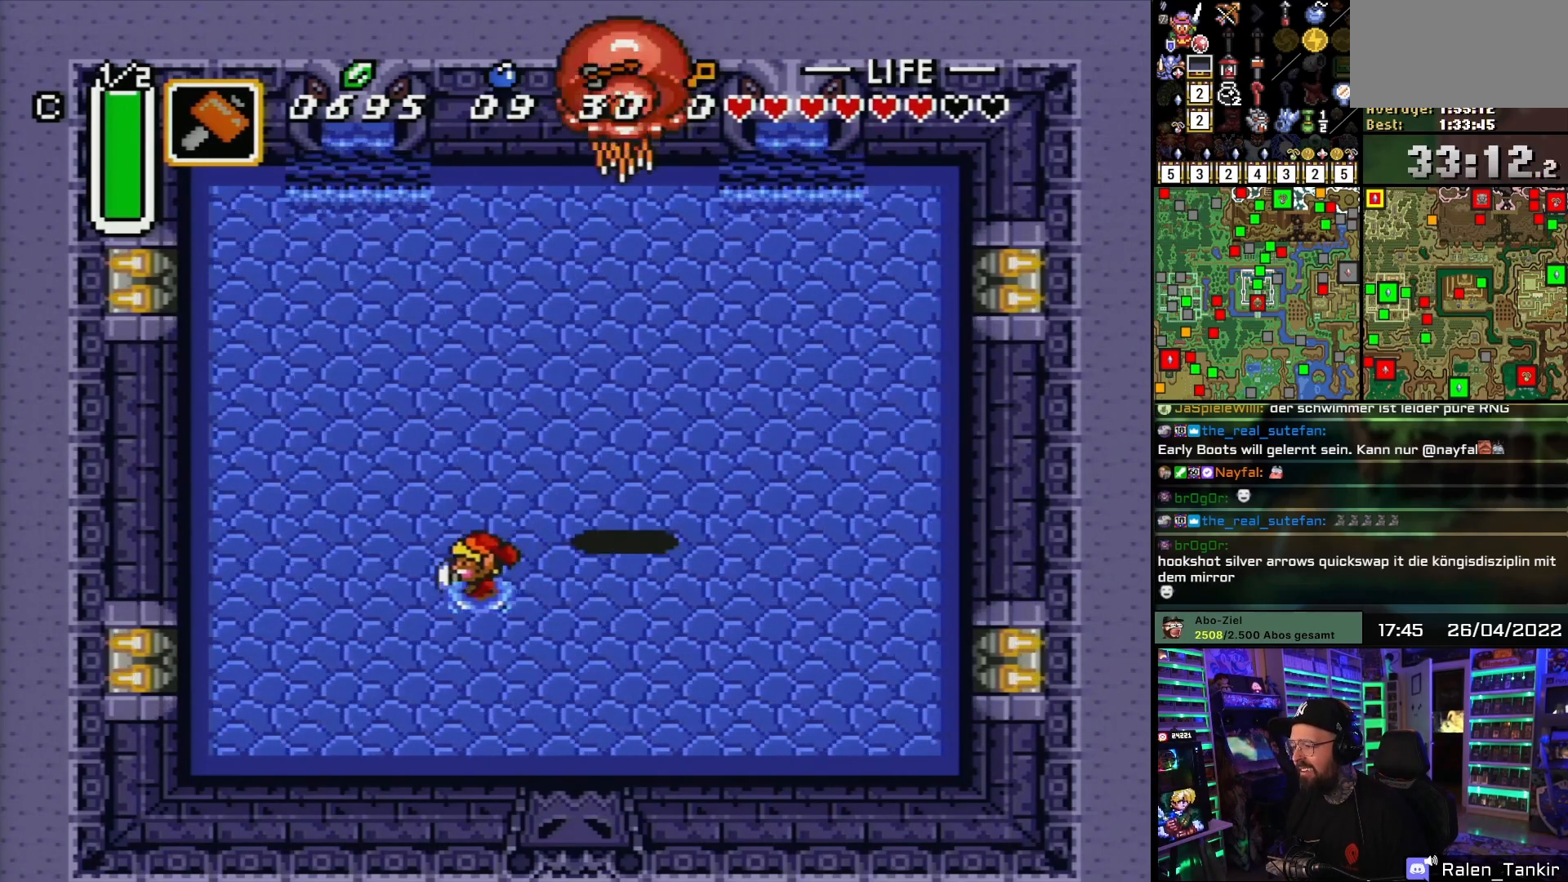
{"buttons": ["DPAD_UP"], "events": [[117, "DPAD_LEFT", "up"], [117, "DPAD_UP", "down"], [333, "DPAD_UP", "up"], [500, "DPAD_UP", "down"]]}
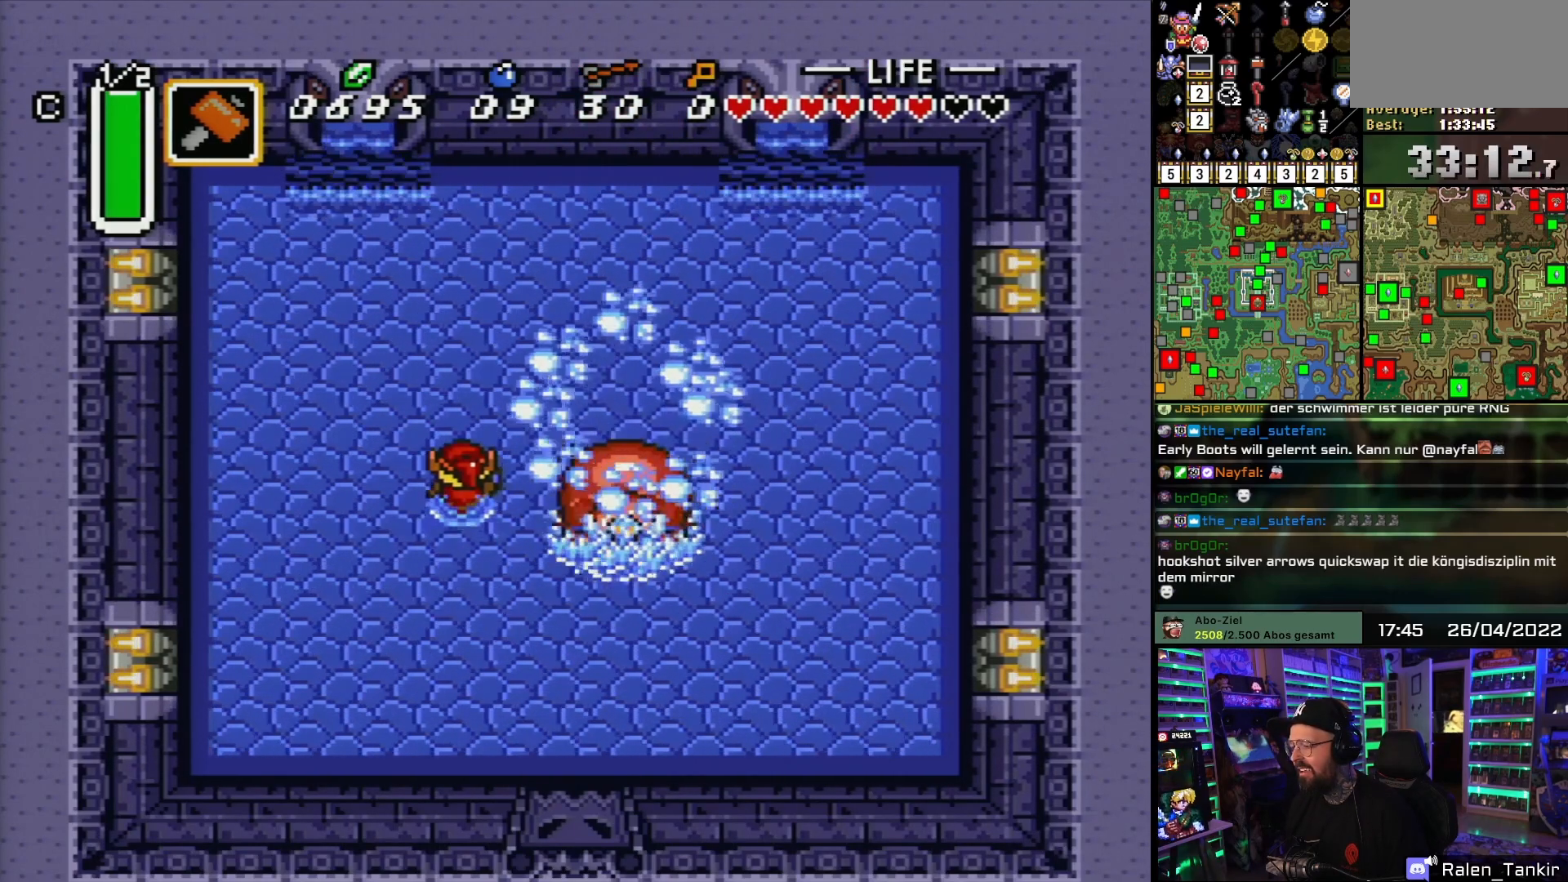
{"buttons": [], "events": [[67, "DPAD_RIGHT", "down"], [117, "DPAD_UP", "up"], [283, "Y", "down"], [317, "DPAD_RIGHT", "up"], [400, "Y", "up"]]}
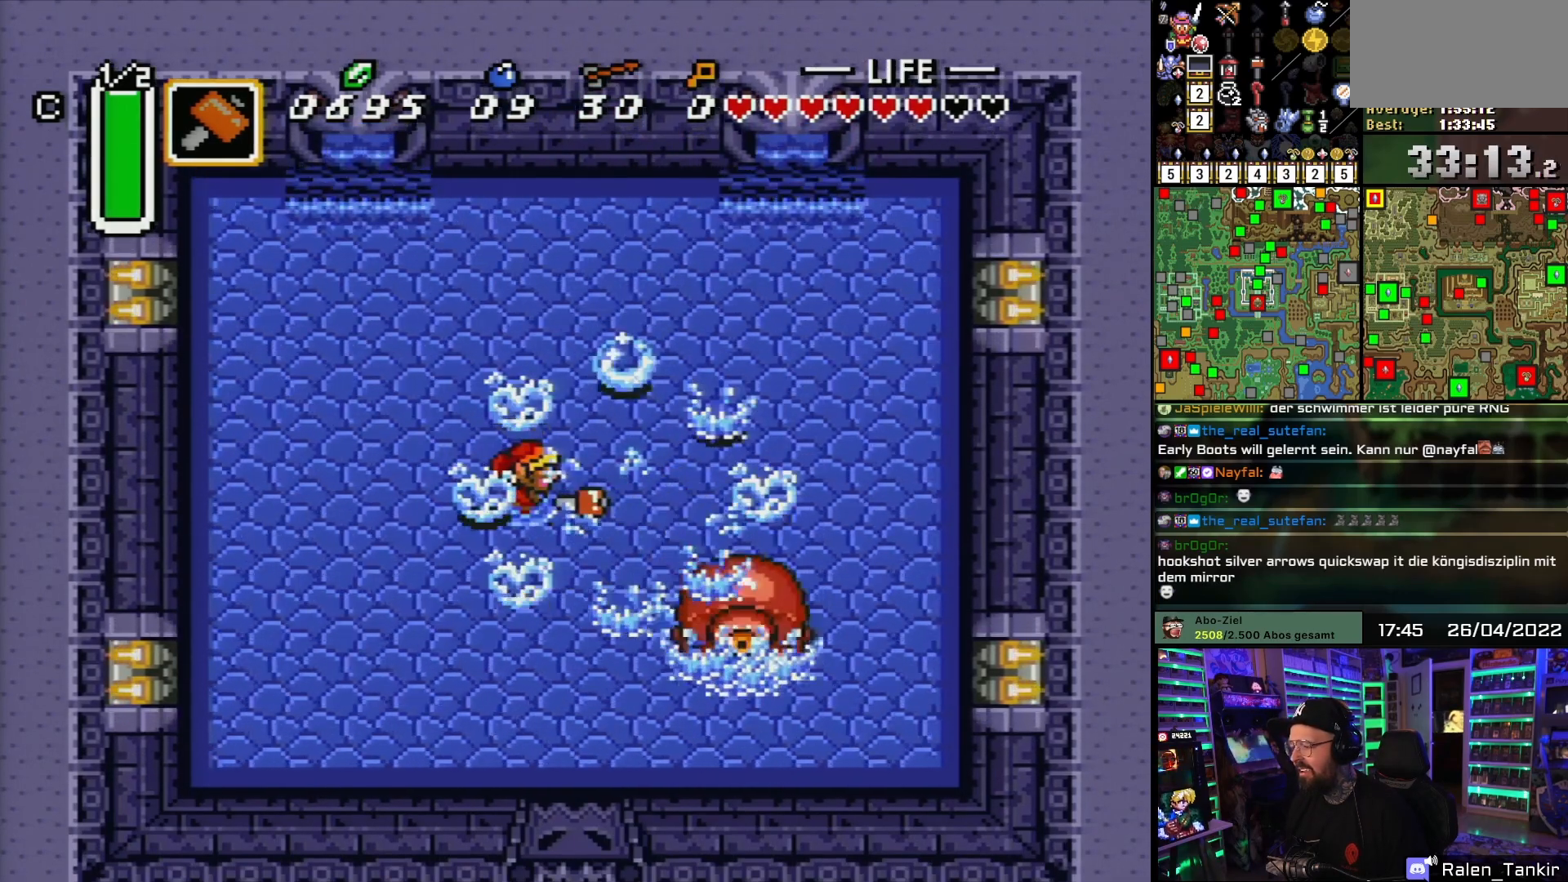
{"buttons": [], "events": []}
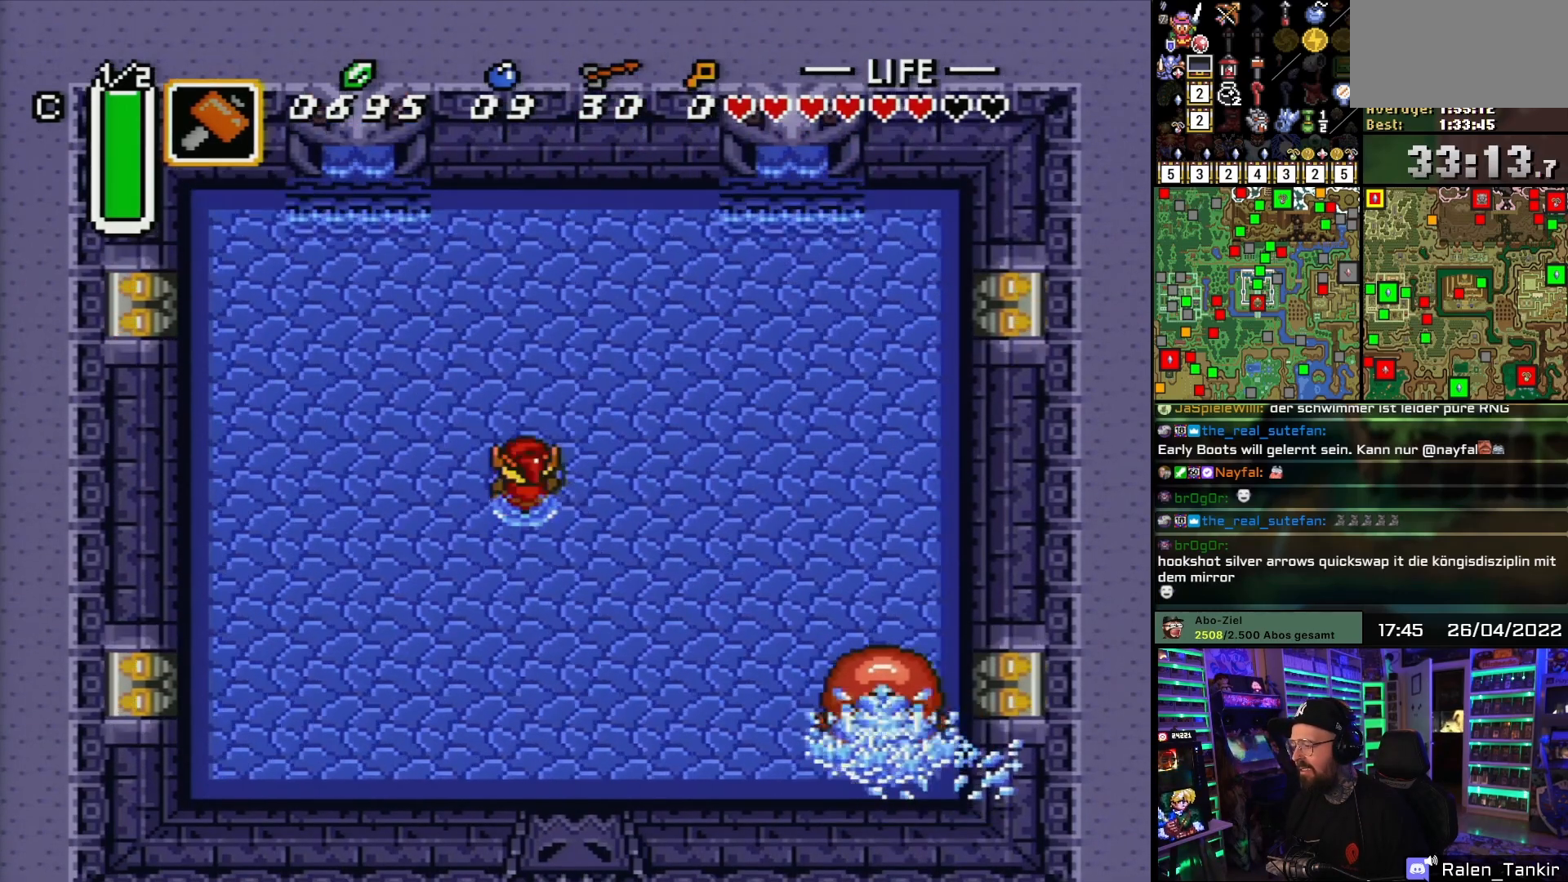
{"buttons": [], "events": [[33, "DPAD_UP", "down"], [100, "DPAD_RIGHT", "down"], [100, "DPAD_UP", "up"], [283, "DPAD_RIGHT", "up"], [317, "Y", "down"], [450, "Y", "up"]]}
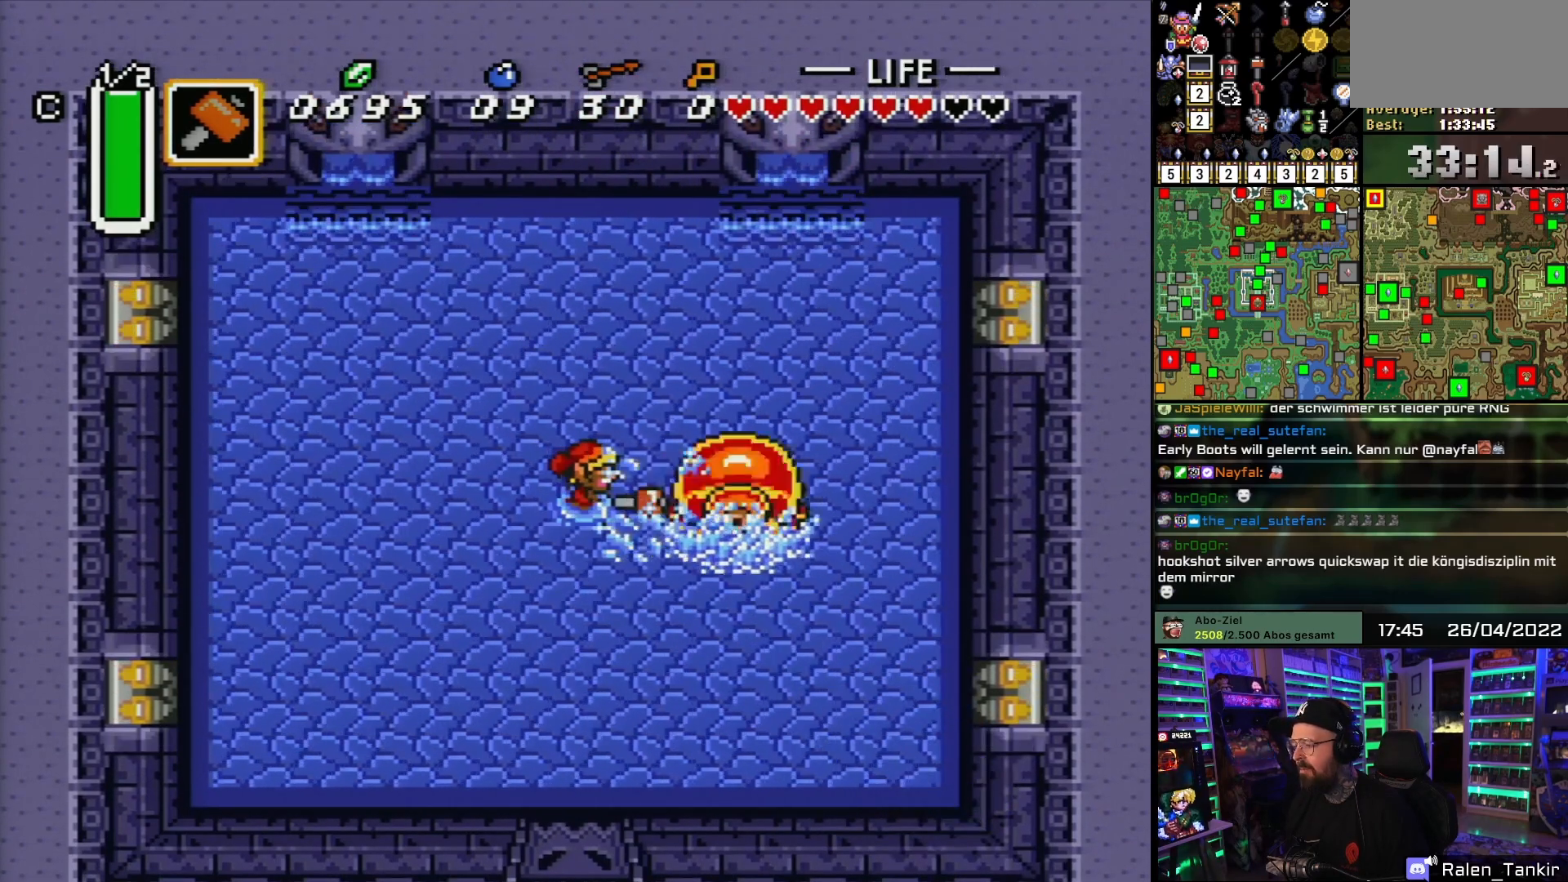
{"buttons": [], "events": []}
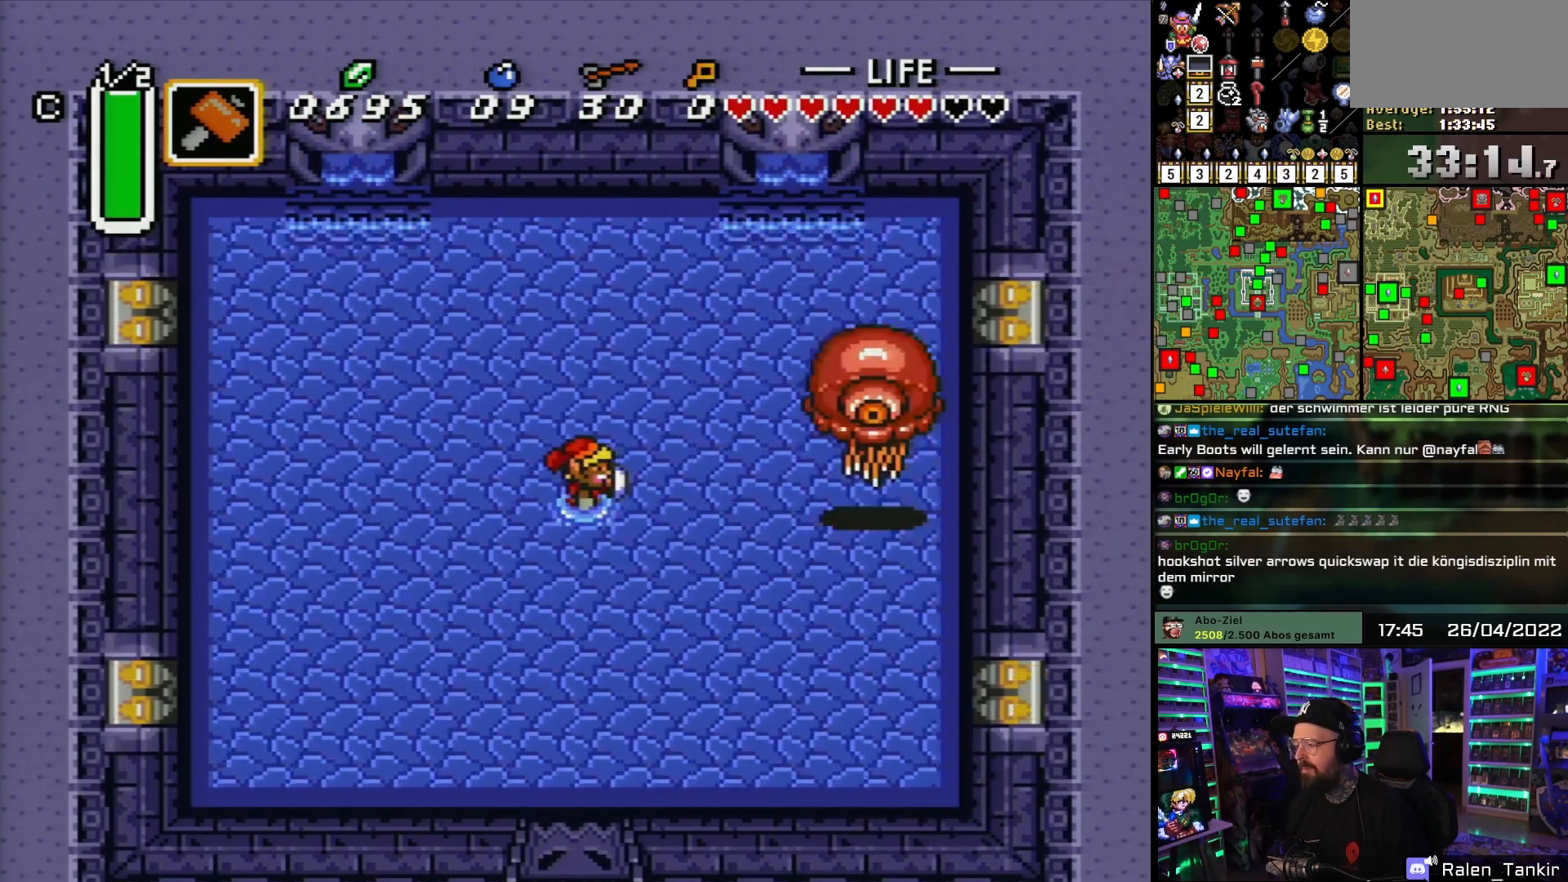
{"buttons": [], "events": []}
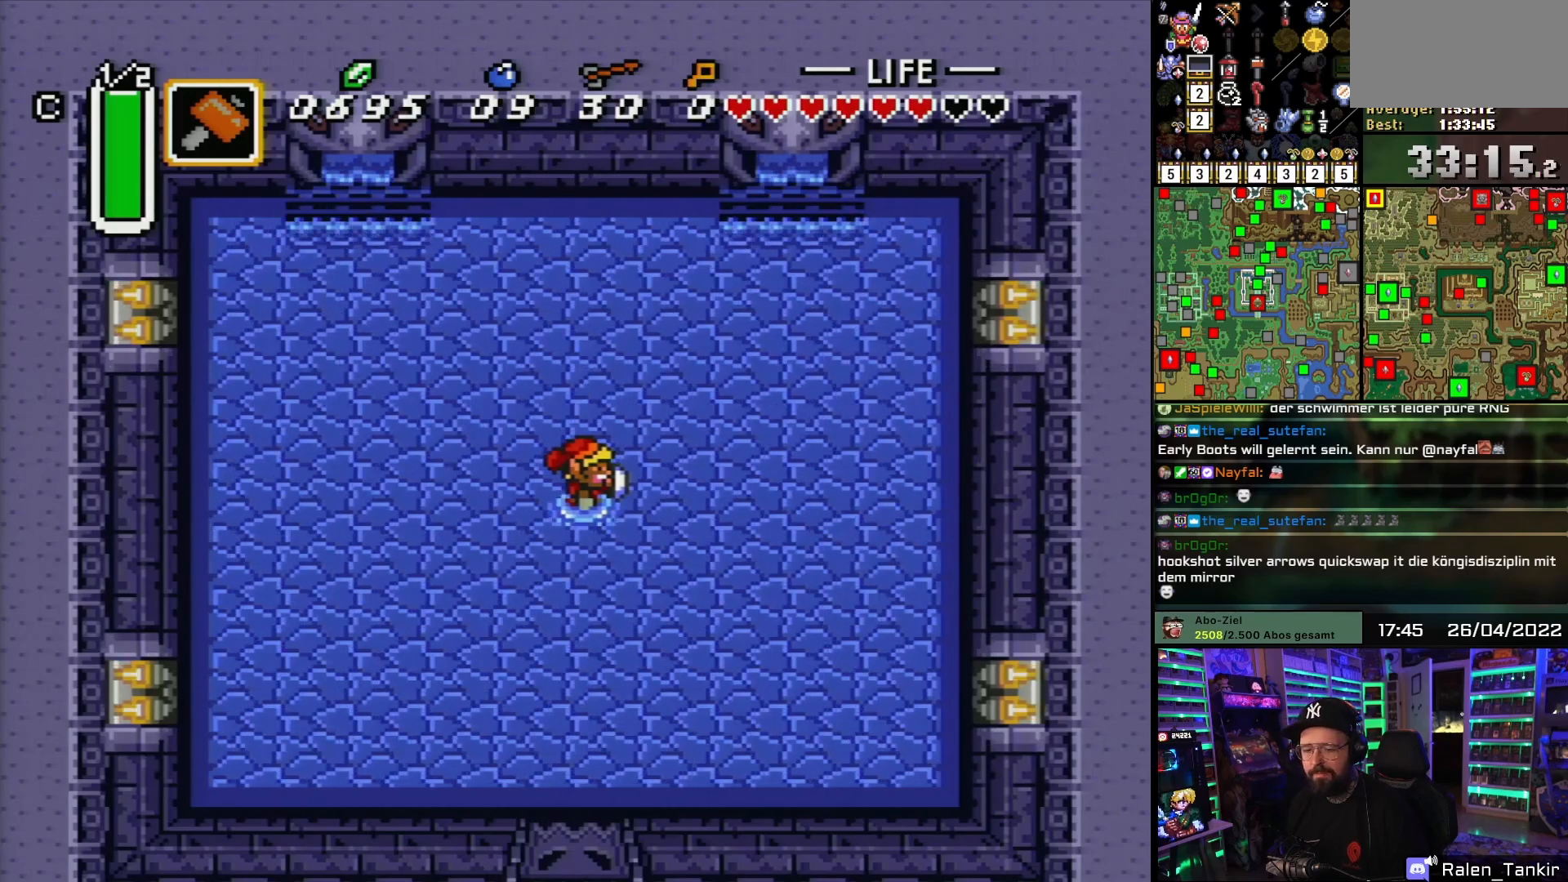
{"buttons": [], "events": []}
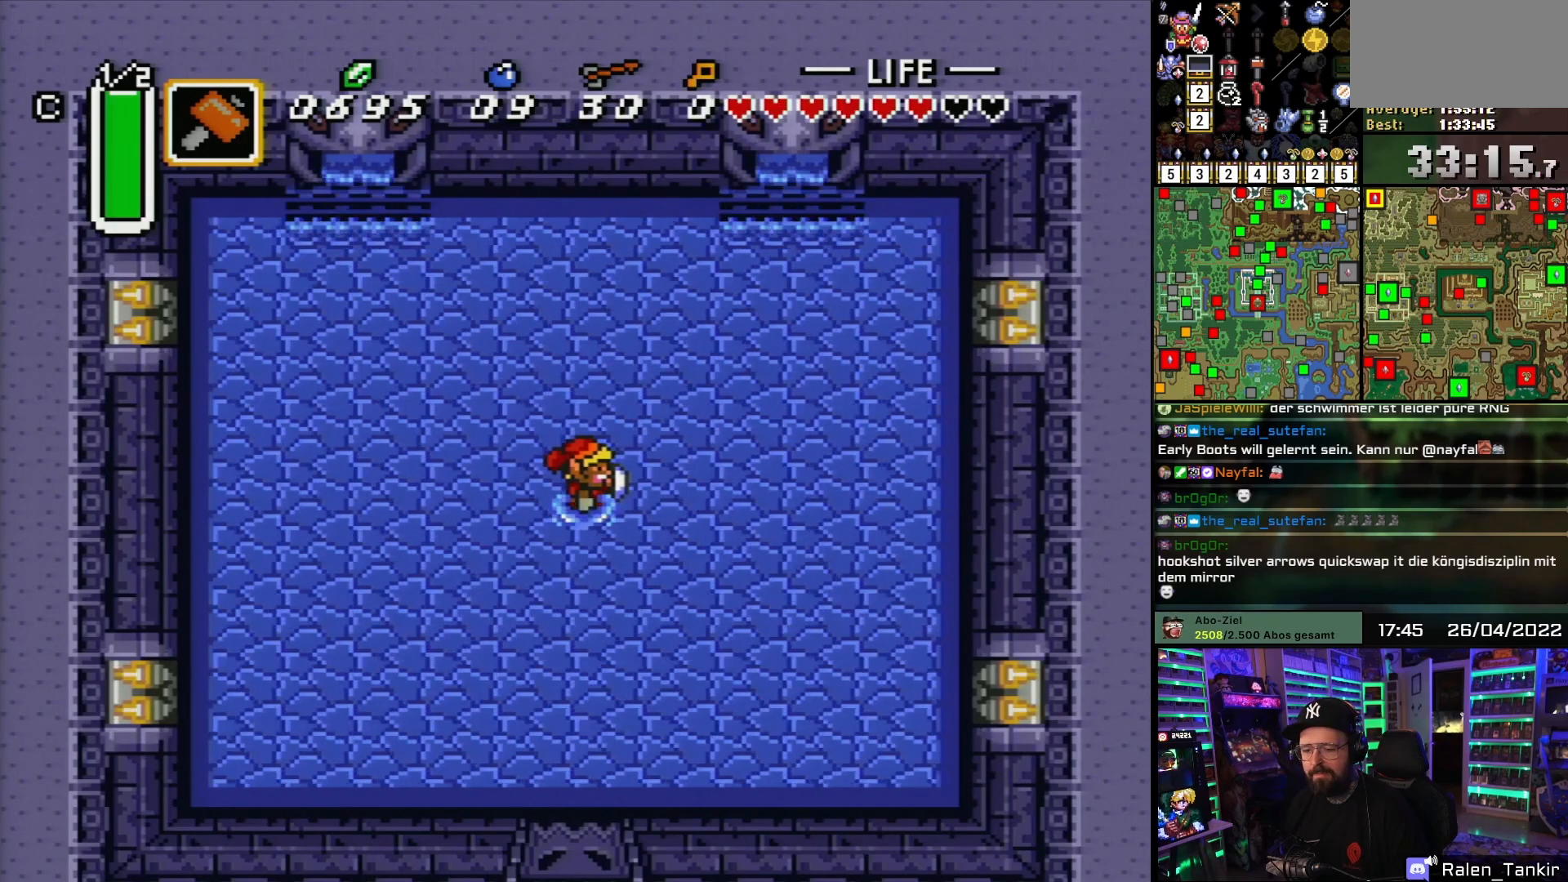
{"buttons": [], "events": []}
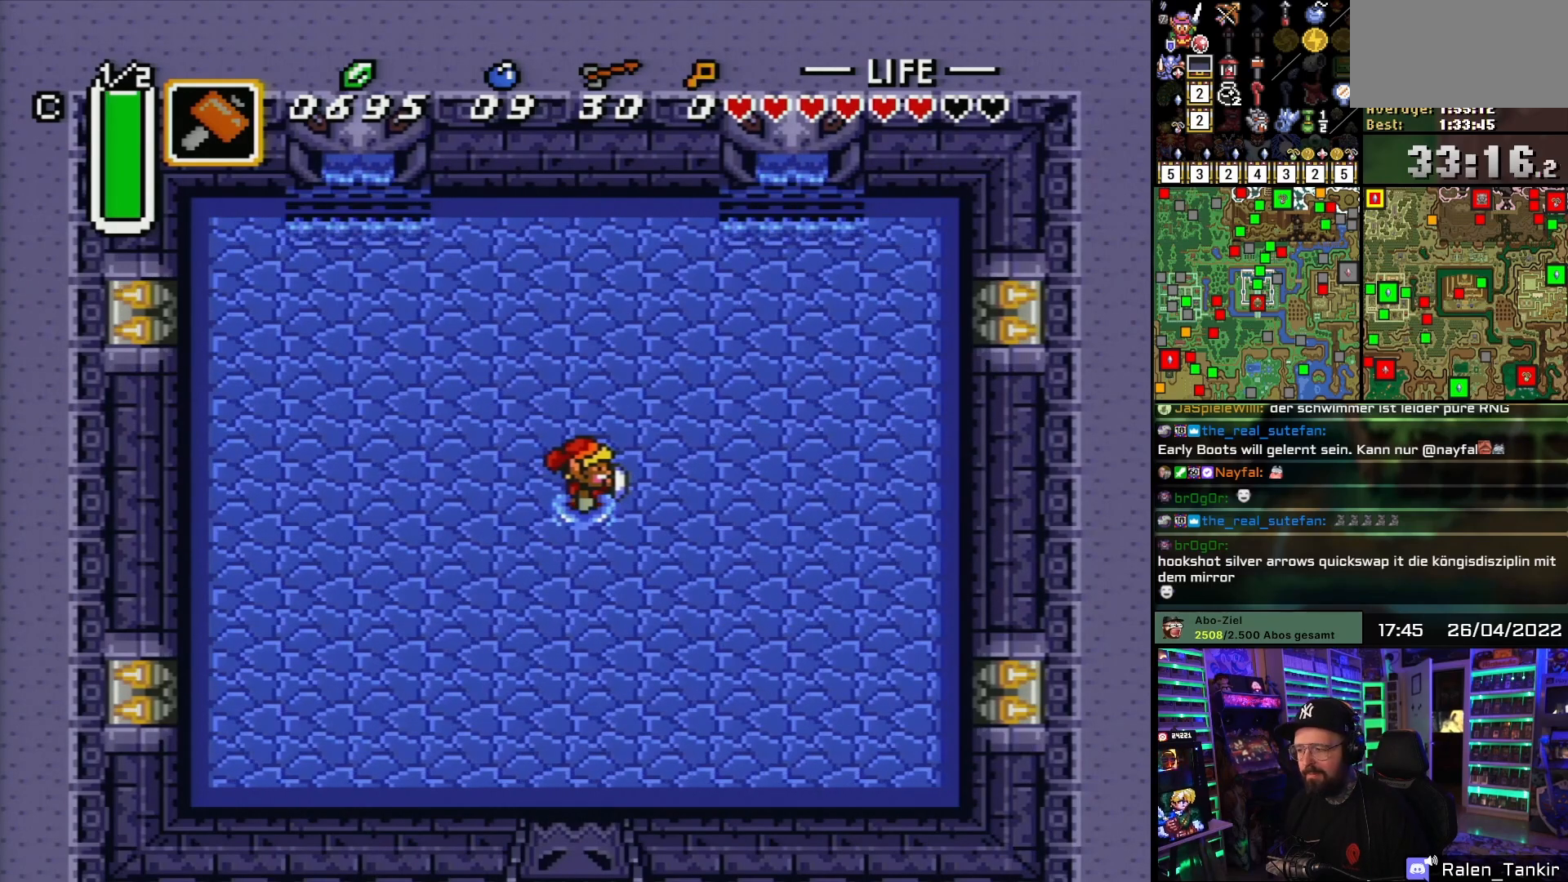
{"buttons": ["DPAD_LEFT"], "events": [[100, "DPAD_DOWN", "down"], [233, "DPAD_LEFT", "down"], [333, "DPAD_DOWN", "up"]]}
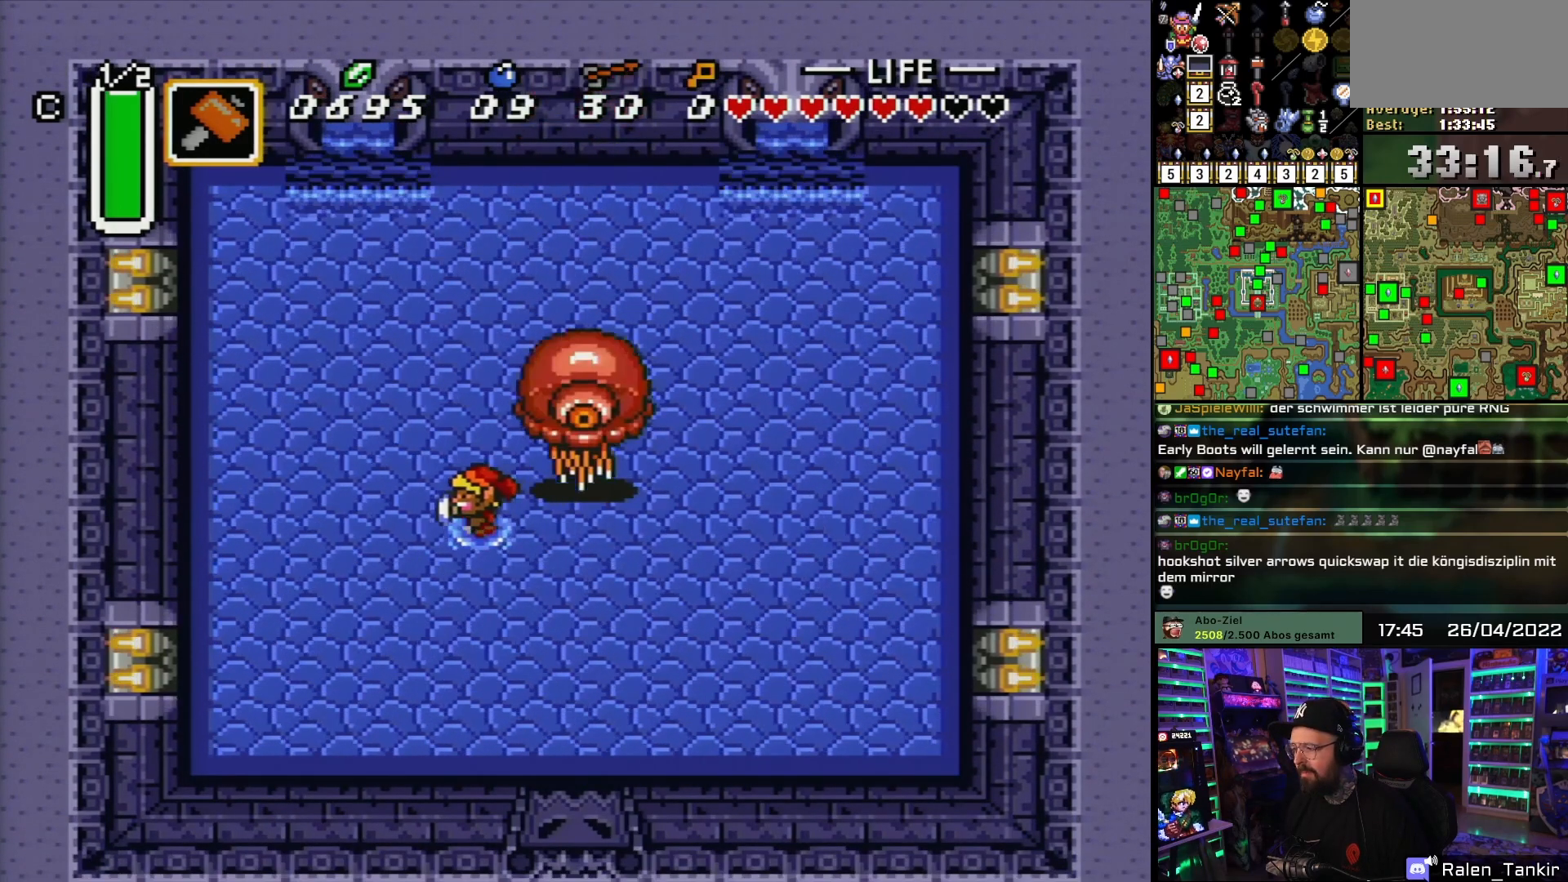
{"buttons": ["Y"], "events": [[83, "DPAD_UP", "down"], [167, "DPAD_LEFT", "up"], [367, "DPAD_RIGHT", "down"], [383, "DPAD_UP", "up"], [483, "DPAD_RIGHT", "up"], [483, "Y", "down"]]}
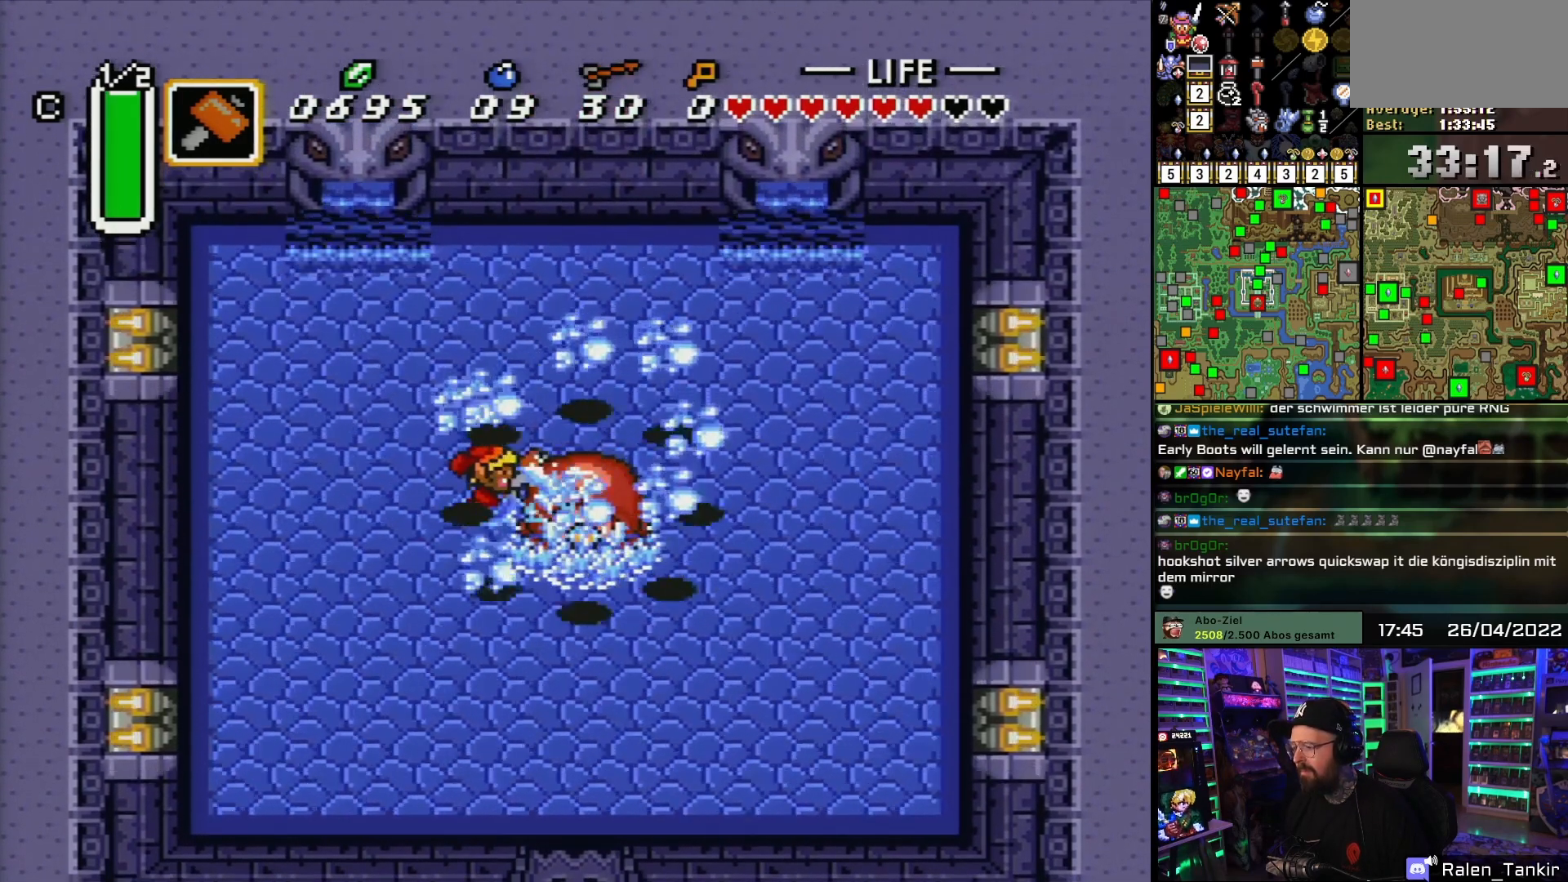
{"buttons": [], "events": [[83, "Y", "up"], [133, "Y", "down"], [267, "Y", "up"]]}
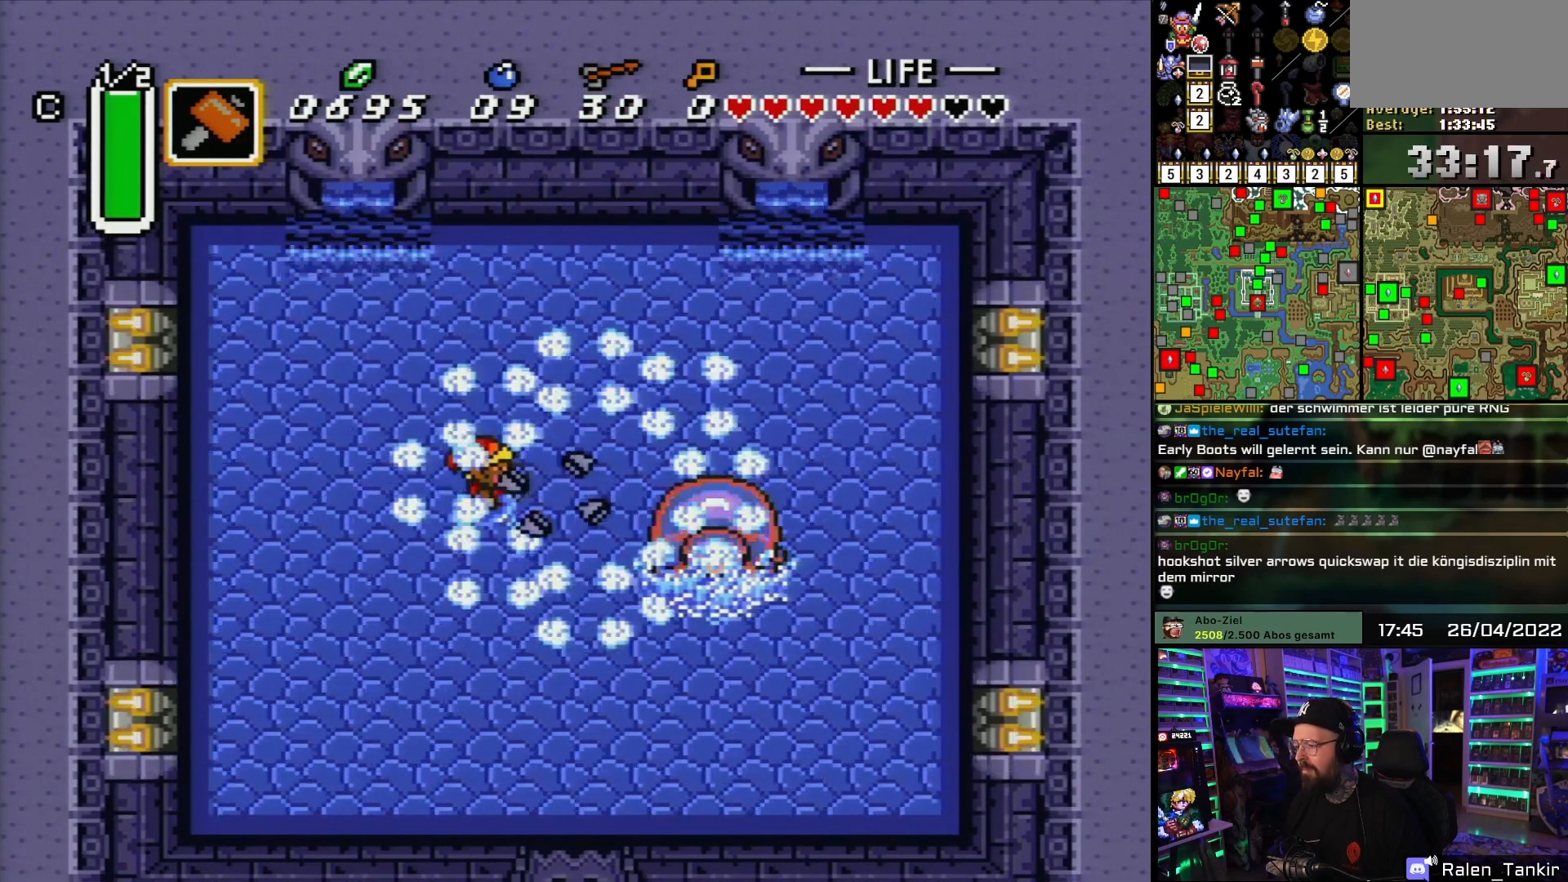
{"buttons": ["DPAD_RIGHT"], "events": [[150, "DPAD_RIGHT", "down"]]}
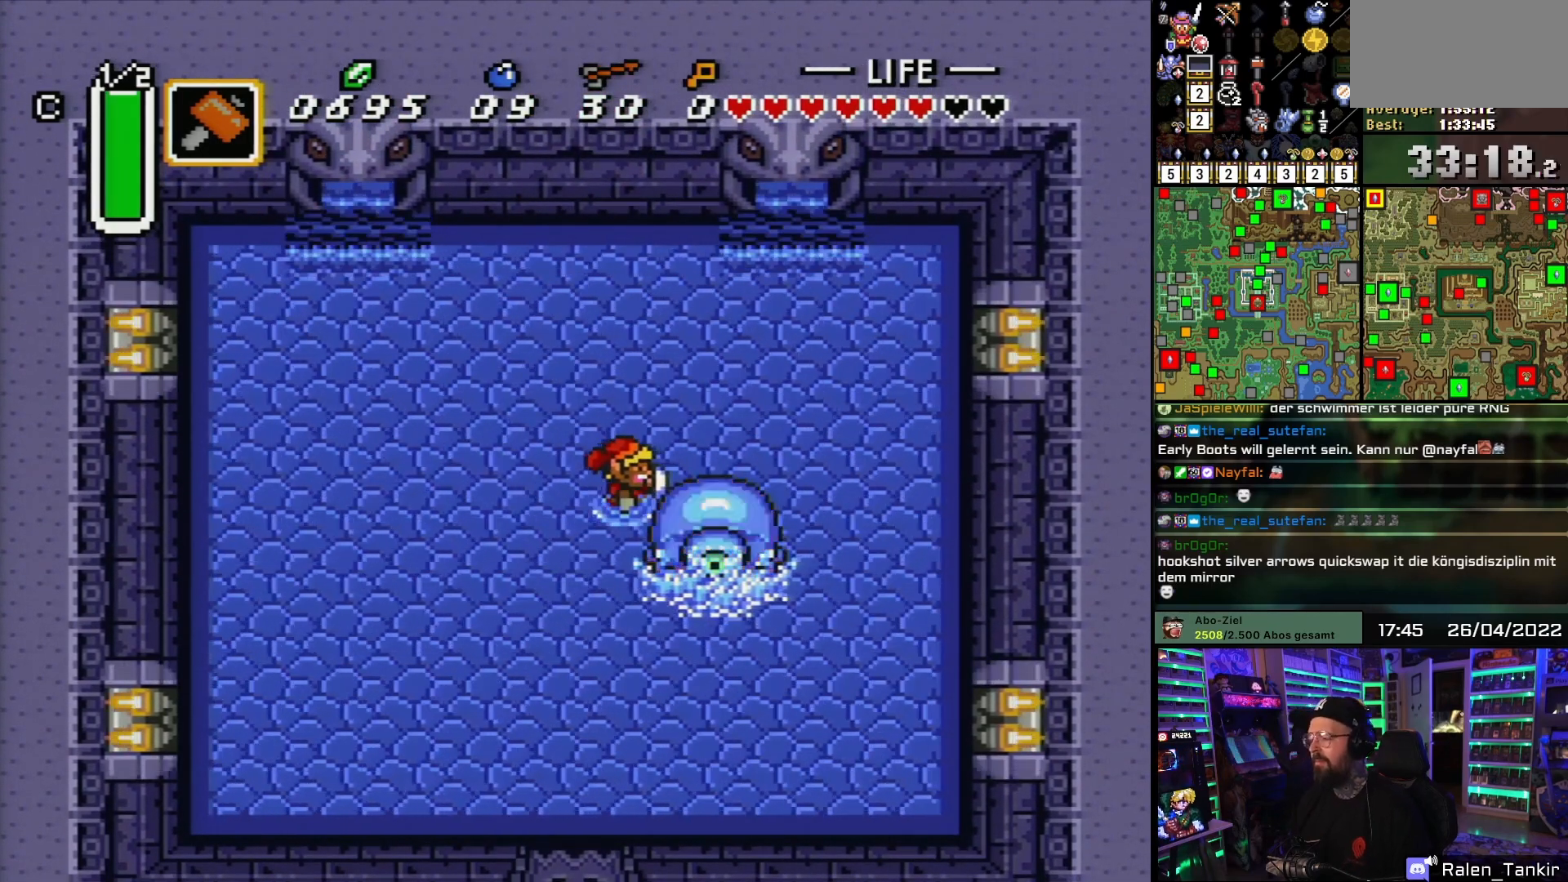
{"buttons": [], "events": [[283, "DPAD_DOWN", "down"], [400, "DPAD_RIGHT", "up"], [467, "DPAD_DOWN", "up"]]}
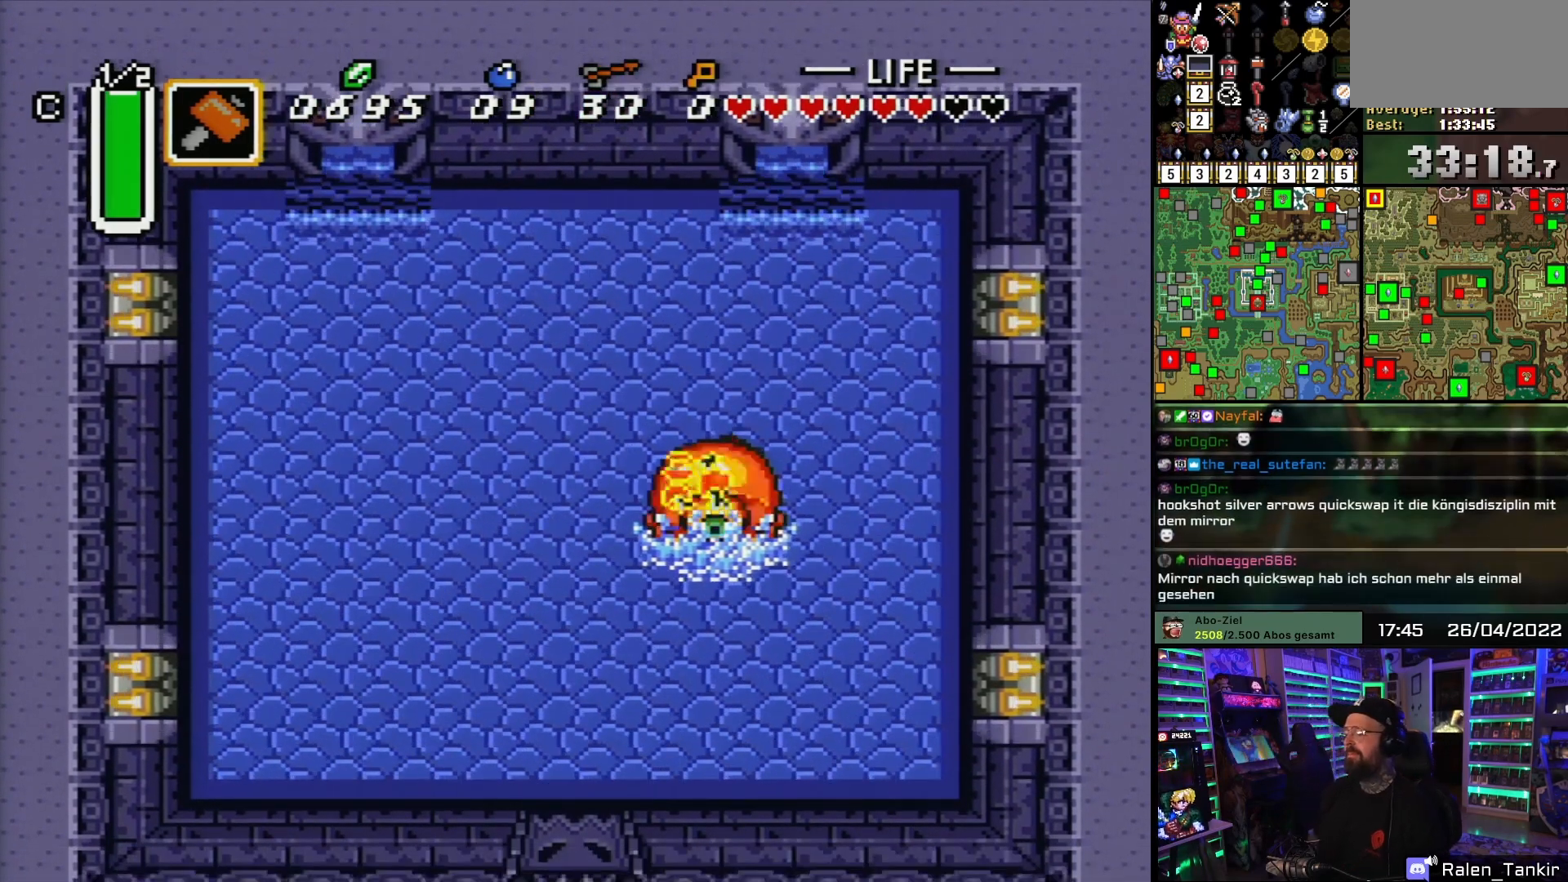
{"buttons": [], "events": []}
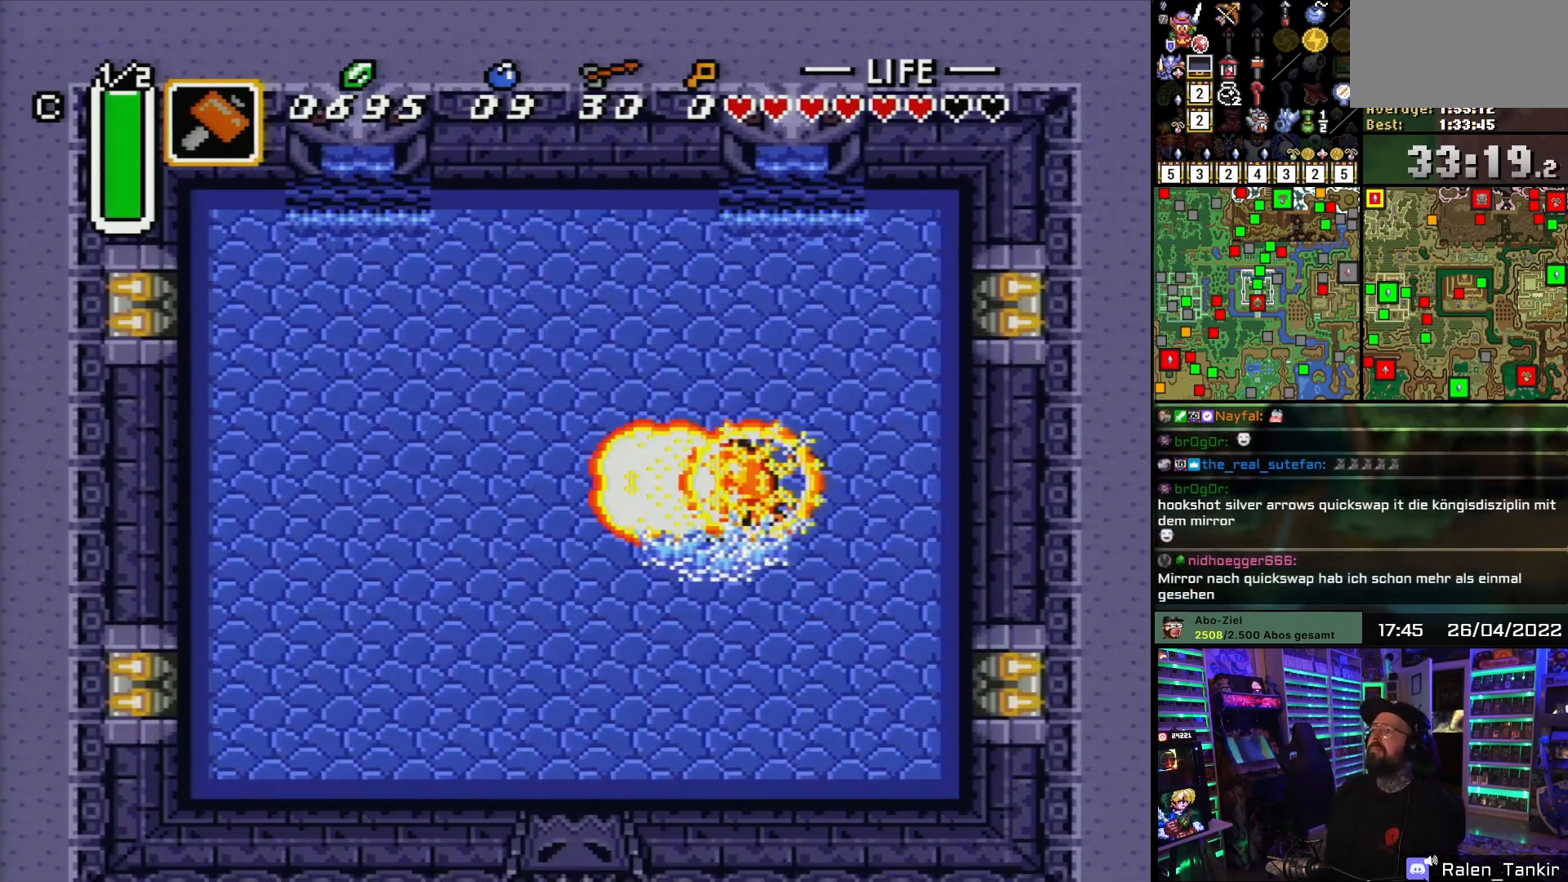
{"buttons": [], "events": []}
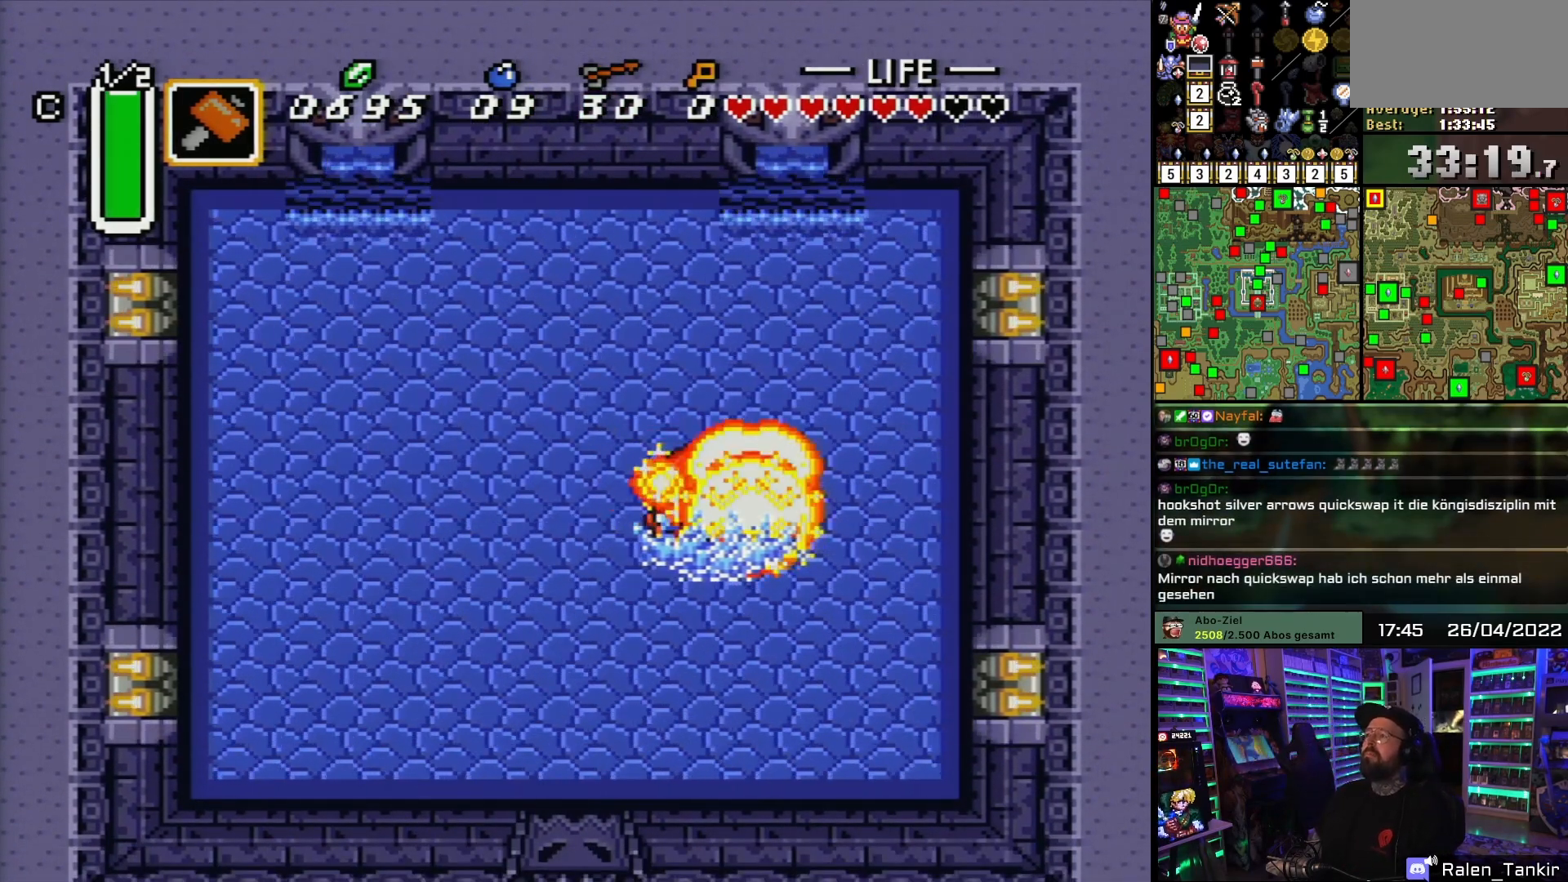
{"buttons": [], "events": []}
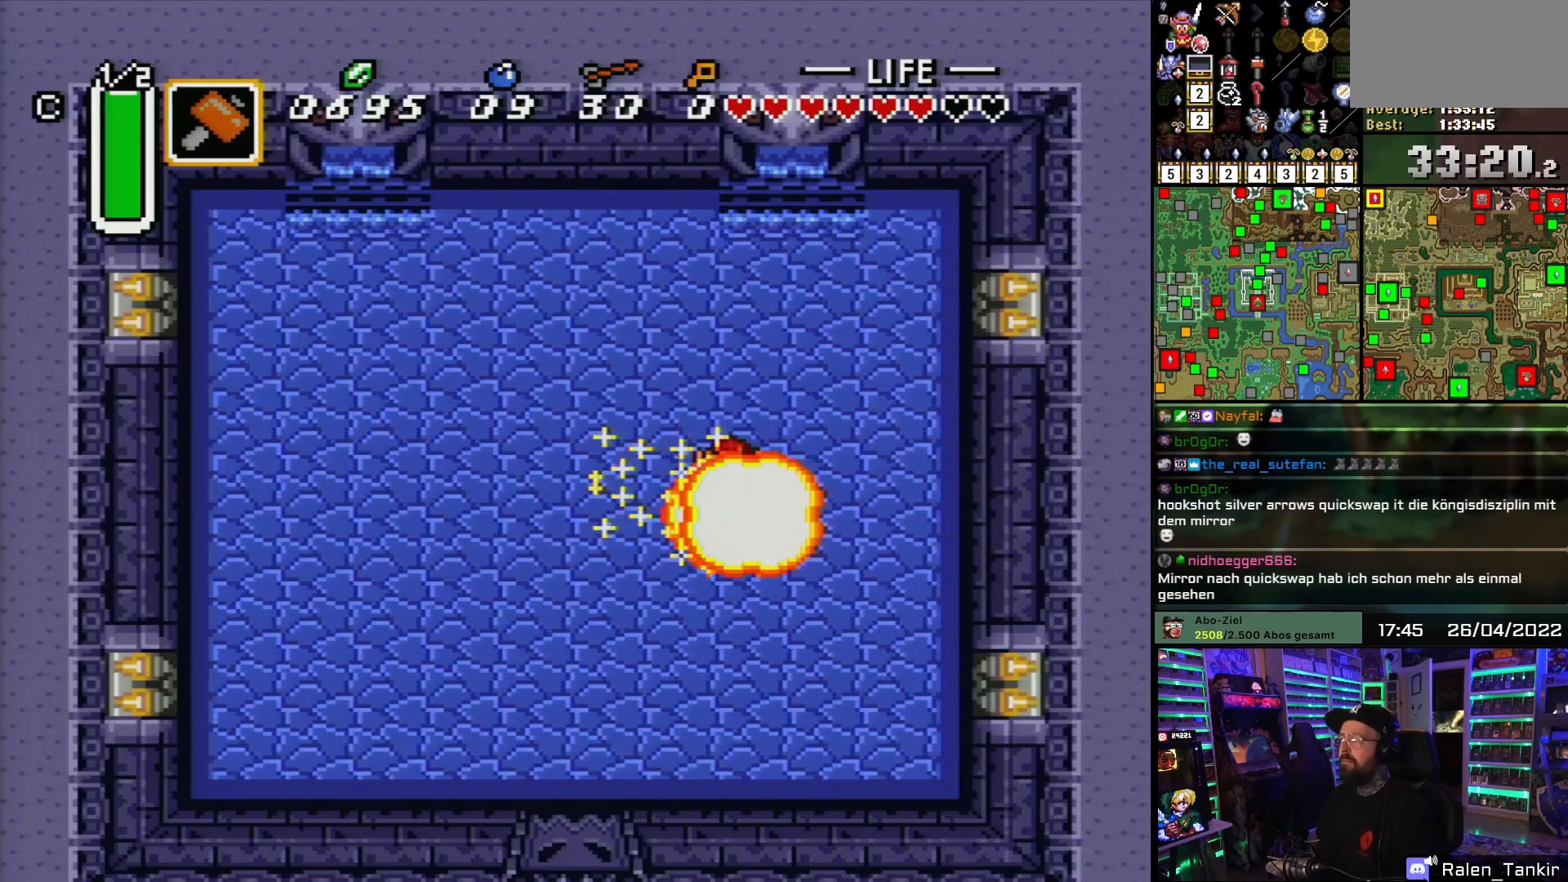
{"buttons": [], "events": []}
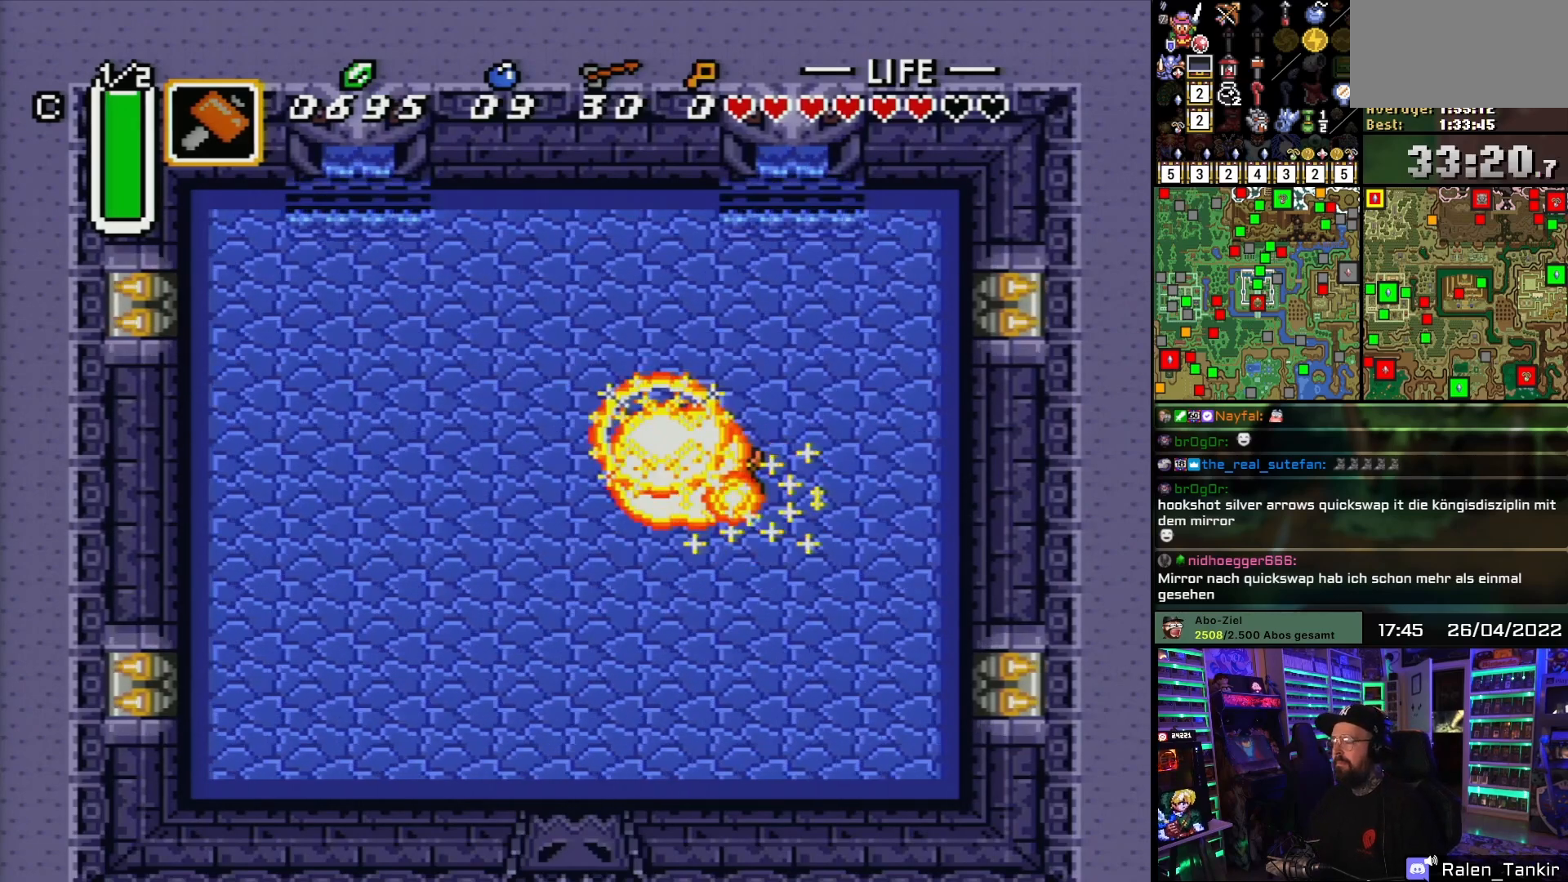
{"buttons": [], "events": []}
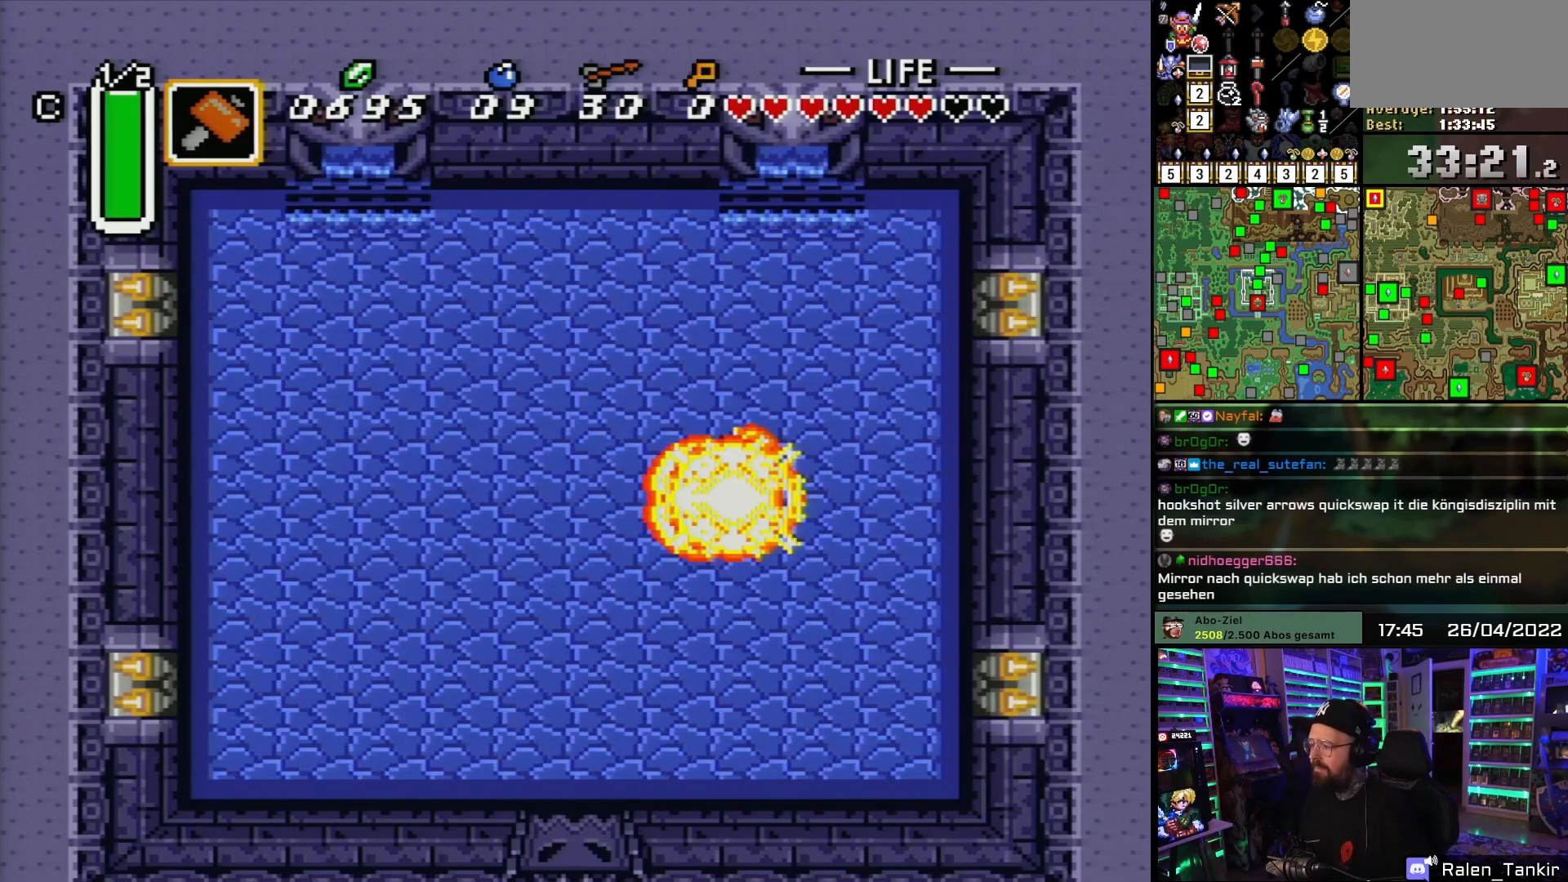
{"buttons": [], "events": []}
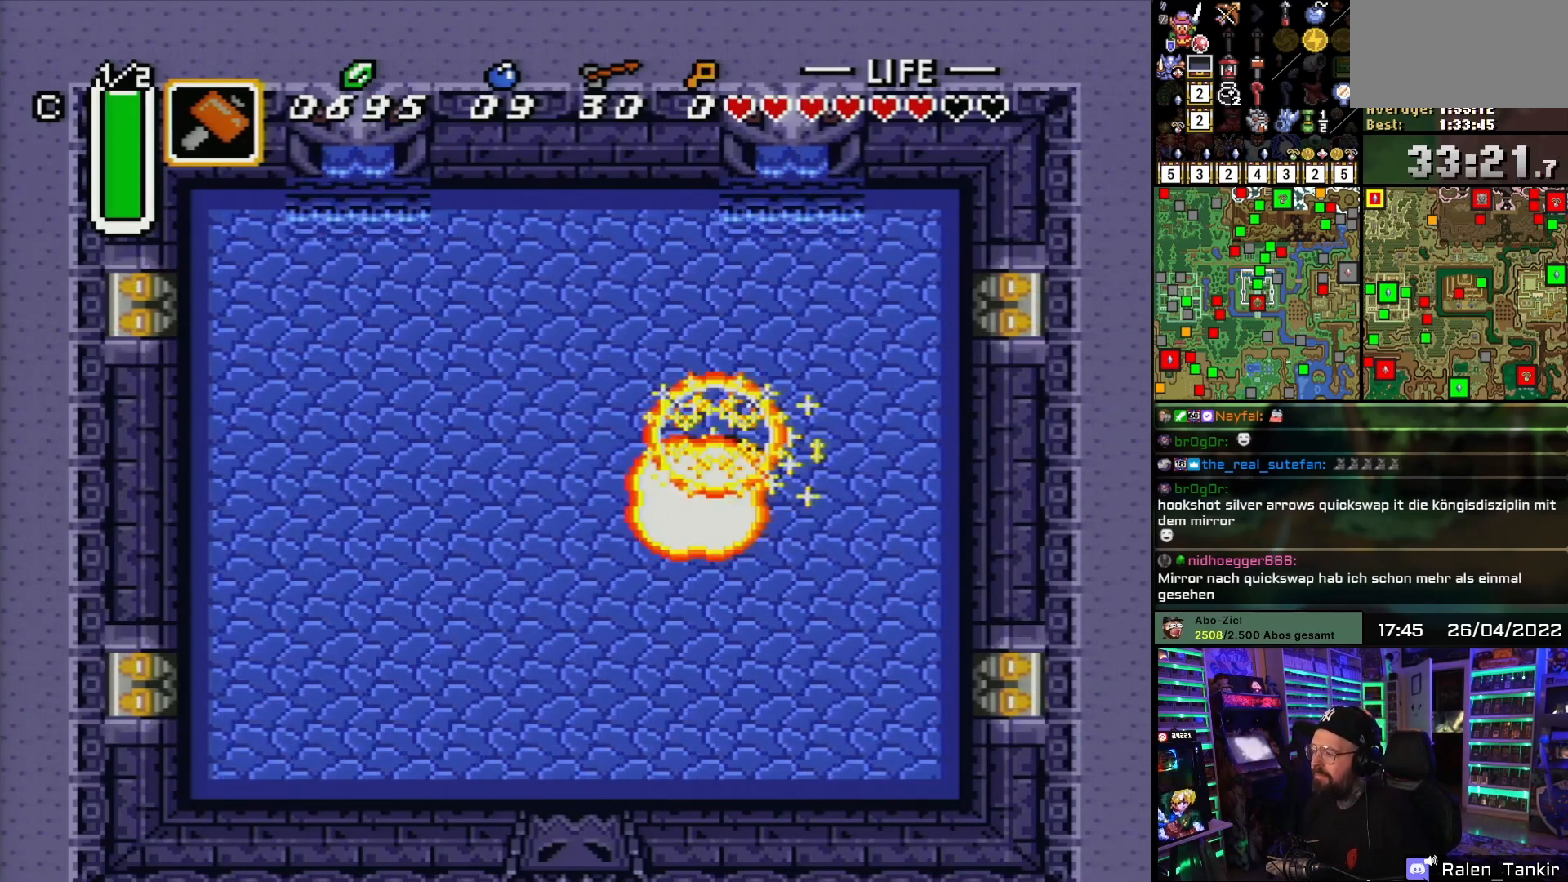
{"buttons": [], "events": []}
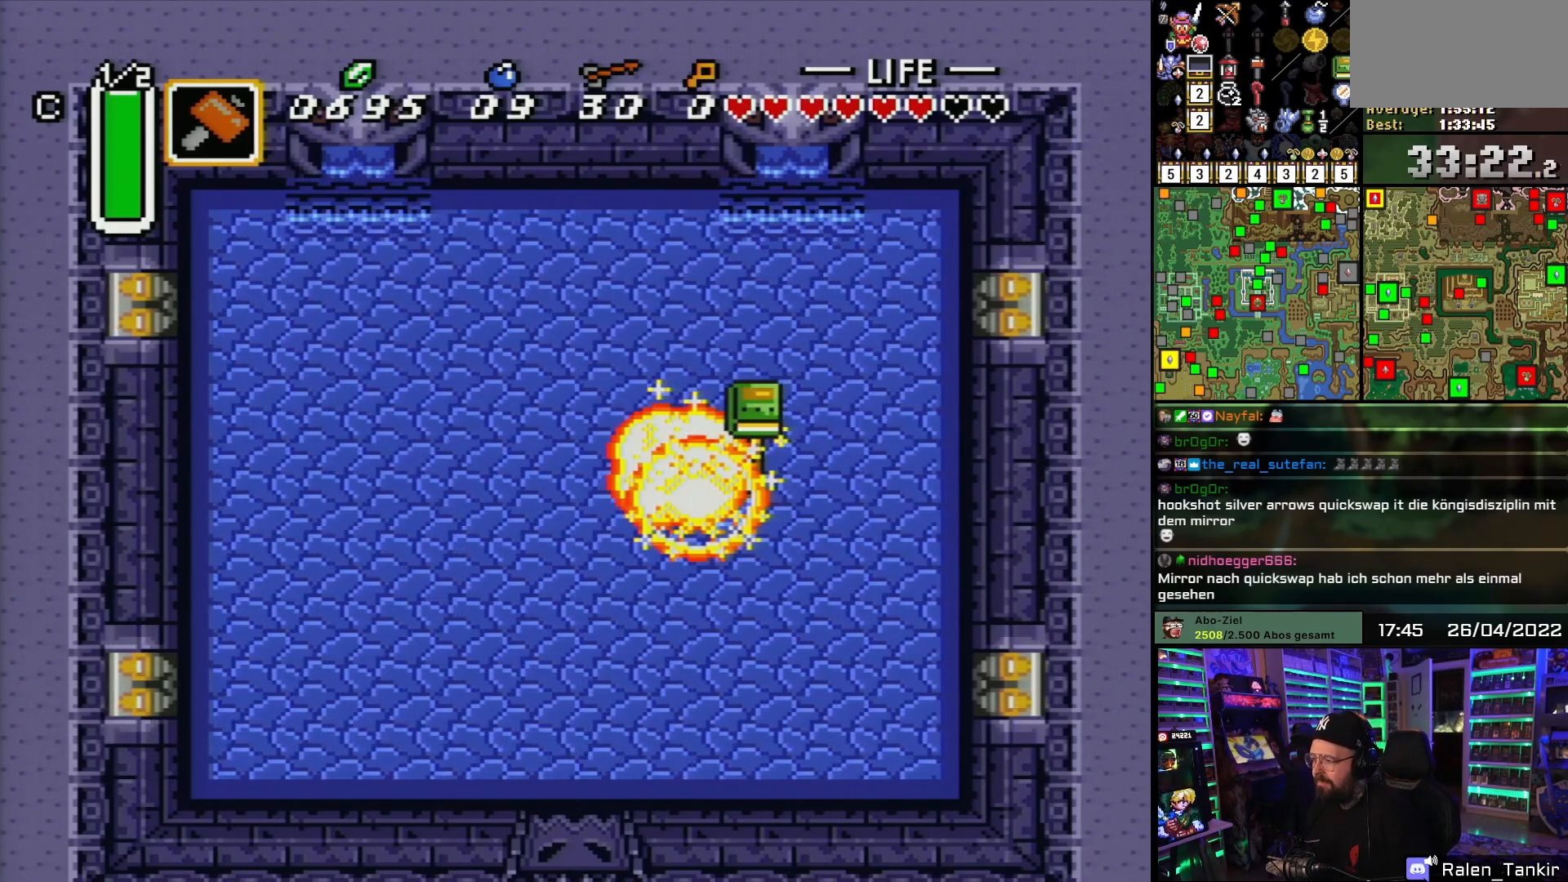
{"buttons": [], "events": [[350, "A", "down"], [450, "A", "up"]]}
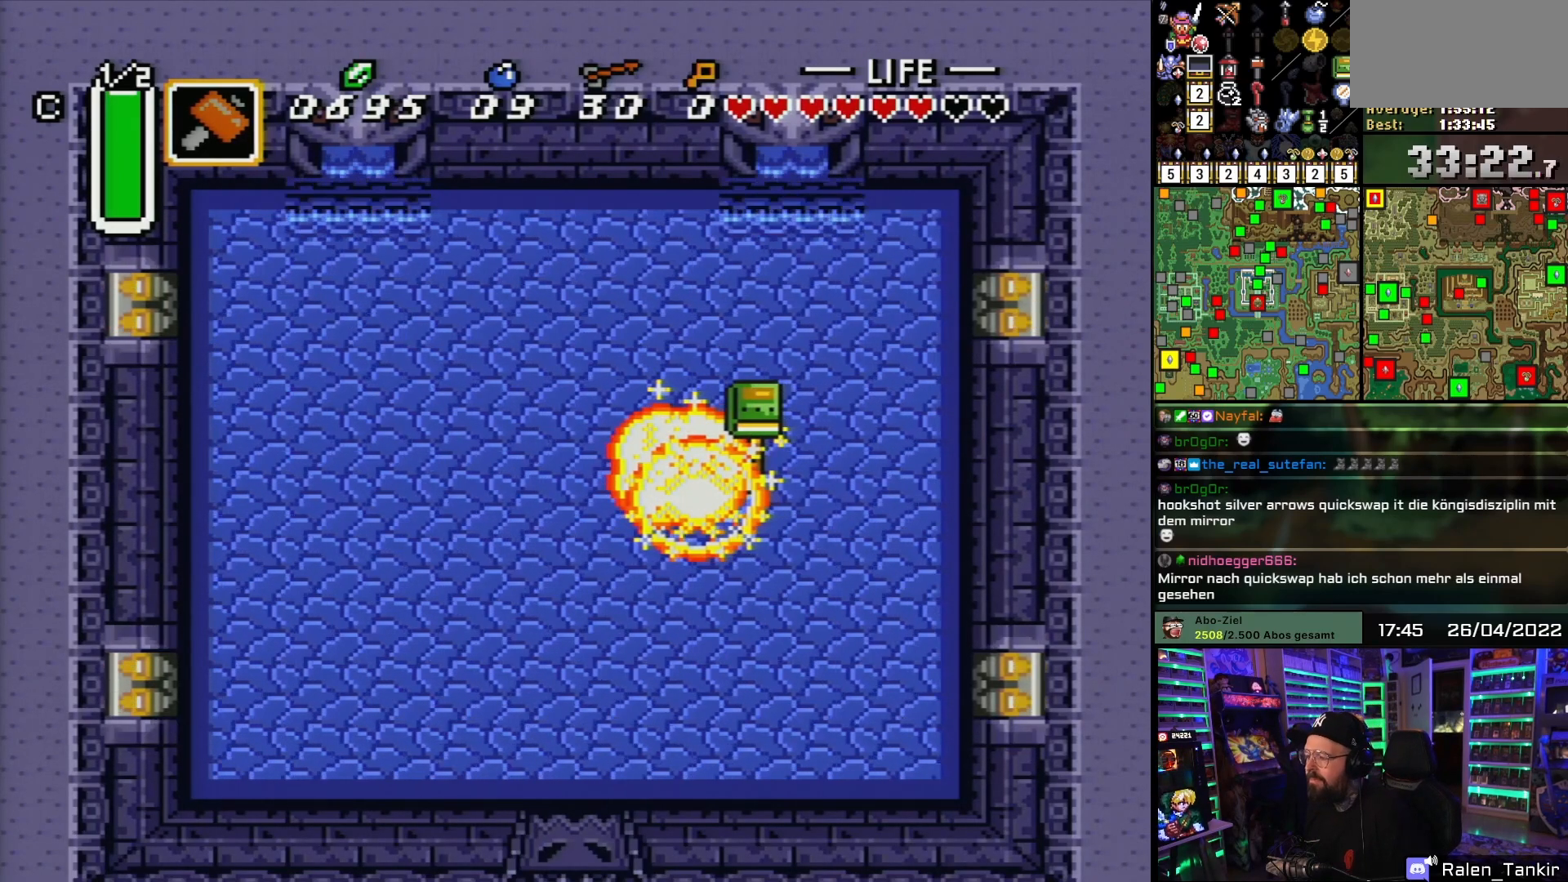
{"buttons": [], "events": [[33, "A", "down"], [167, "A", "up"]]}
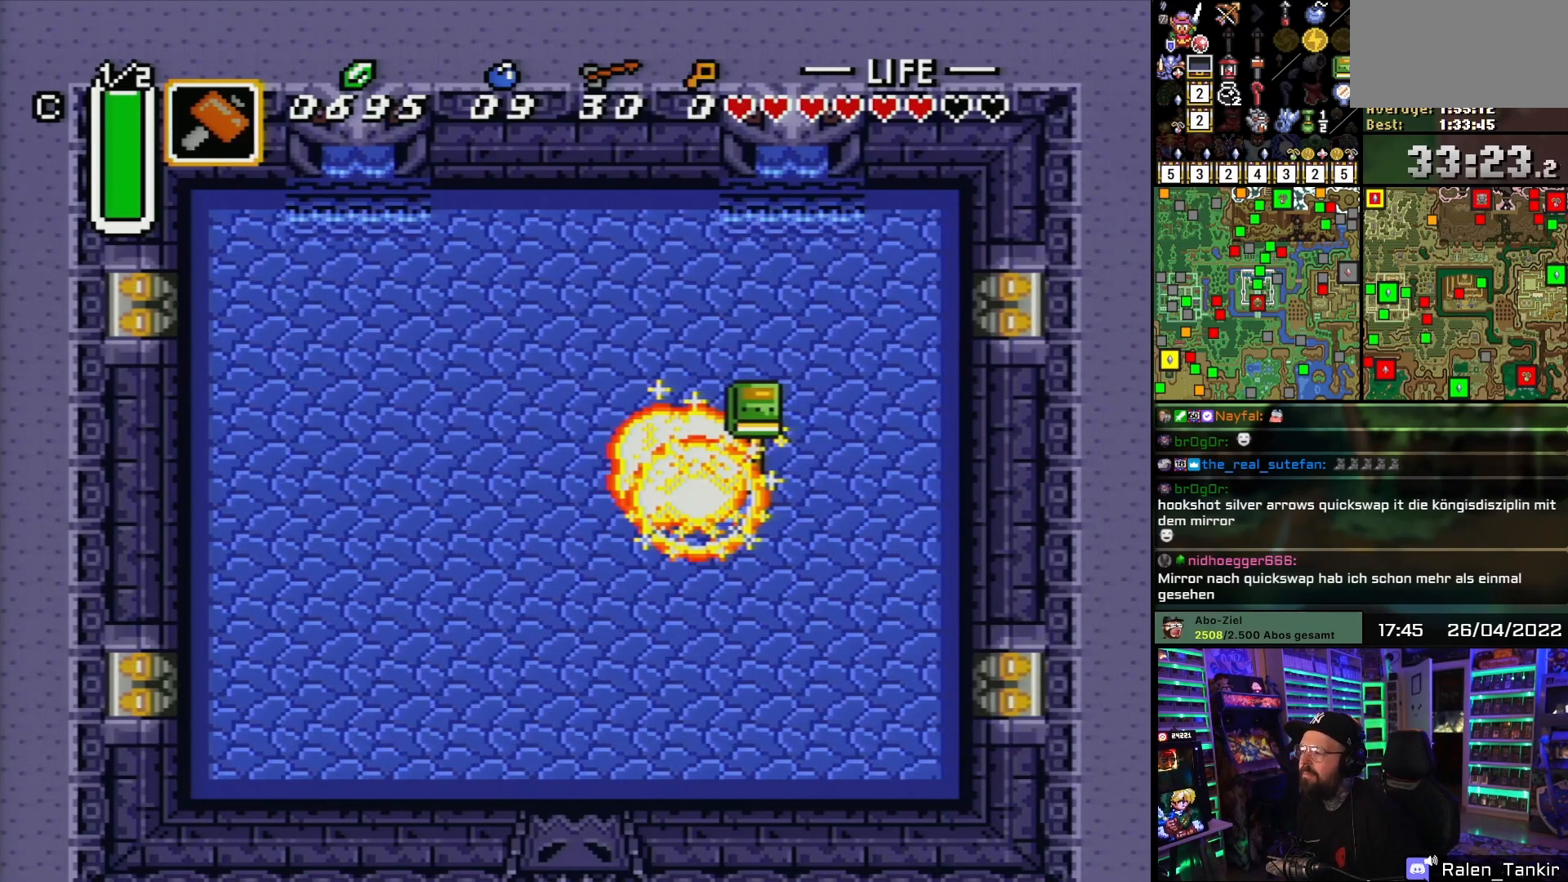
{"buttons": ["DPAD_DOWN", "DPAD_LEFT"], "events": [[67, "DPAD_LEFT", "down"], [483, "DPAD_DOWN", "down"]]}
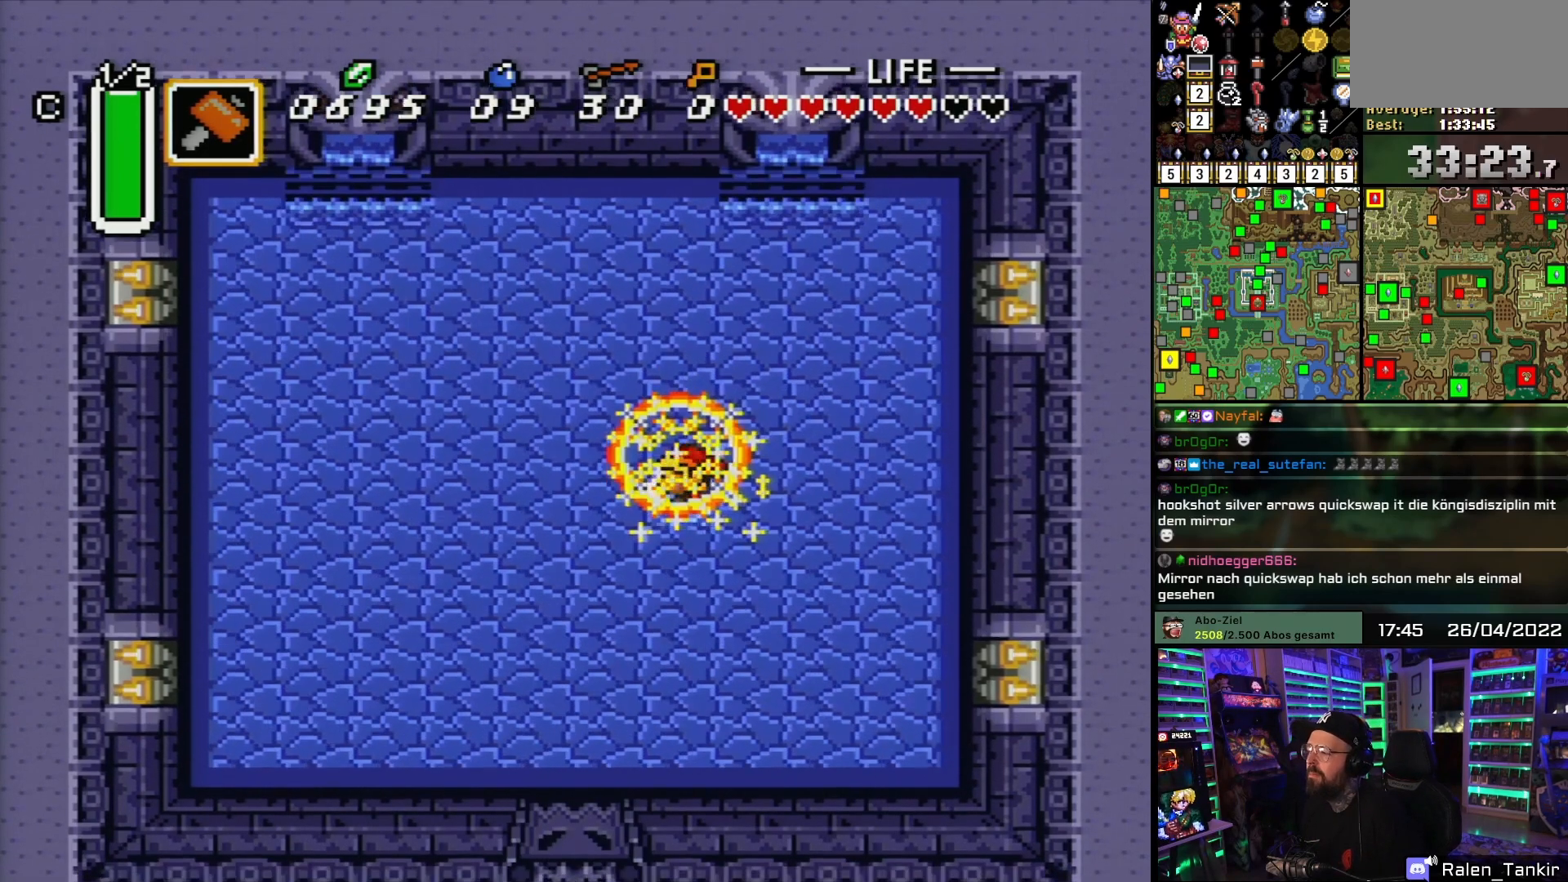
{"buttons": ["DPAD_LEFT"], "events": [[183, "DPAD_DOWN", "up"], [417, "DPAD_DOWN", "down"], [417, "DPAD_LEFT", "up"], [483, "DPAD_LEFT", "down"], [500, "DPAD_DOWN", "up"]]}
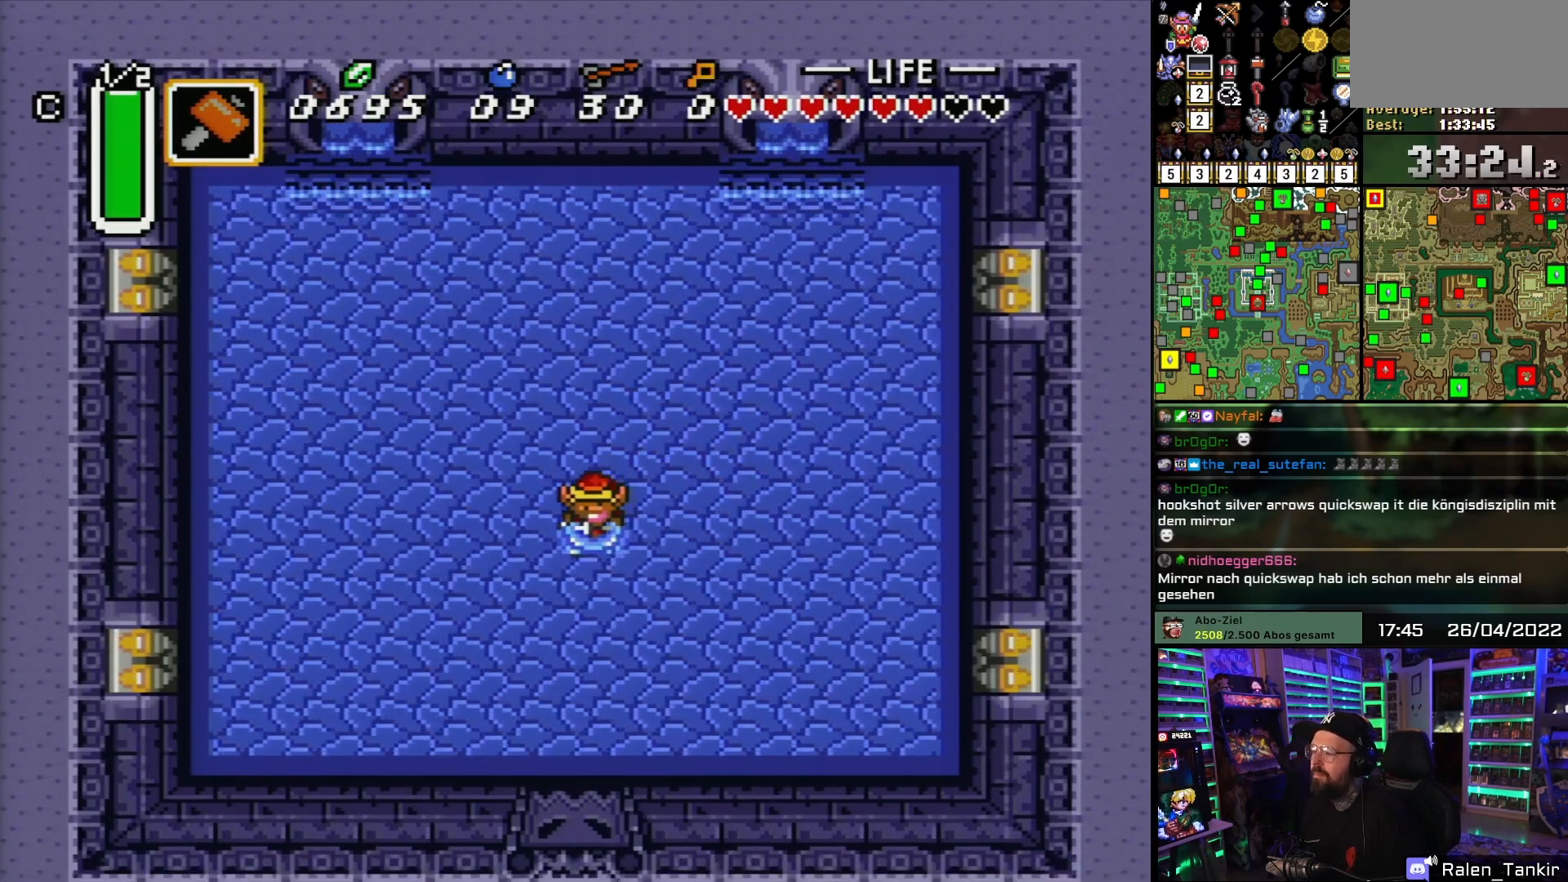
{"buttons": [], "events": [[17, "DPAD_LEFT", "up"], [217, "DPAD_LEFT", "down"], [283, "DPAD_DOWN", "down"], [283, "DPAD_LEFT", "up"], [417, "DPAD_DOWN", "up"]]}
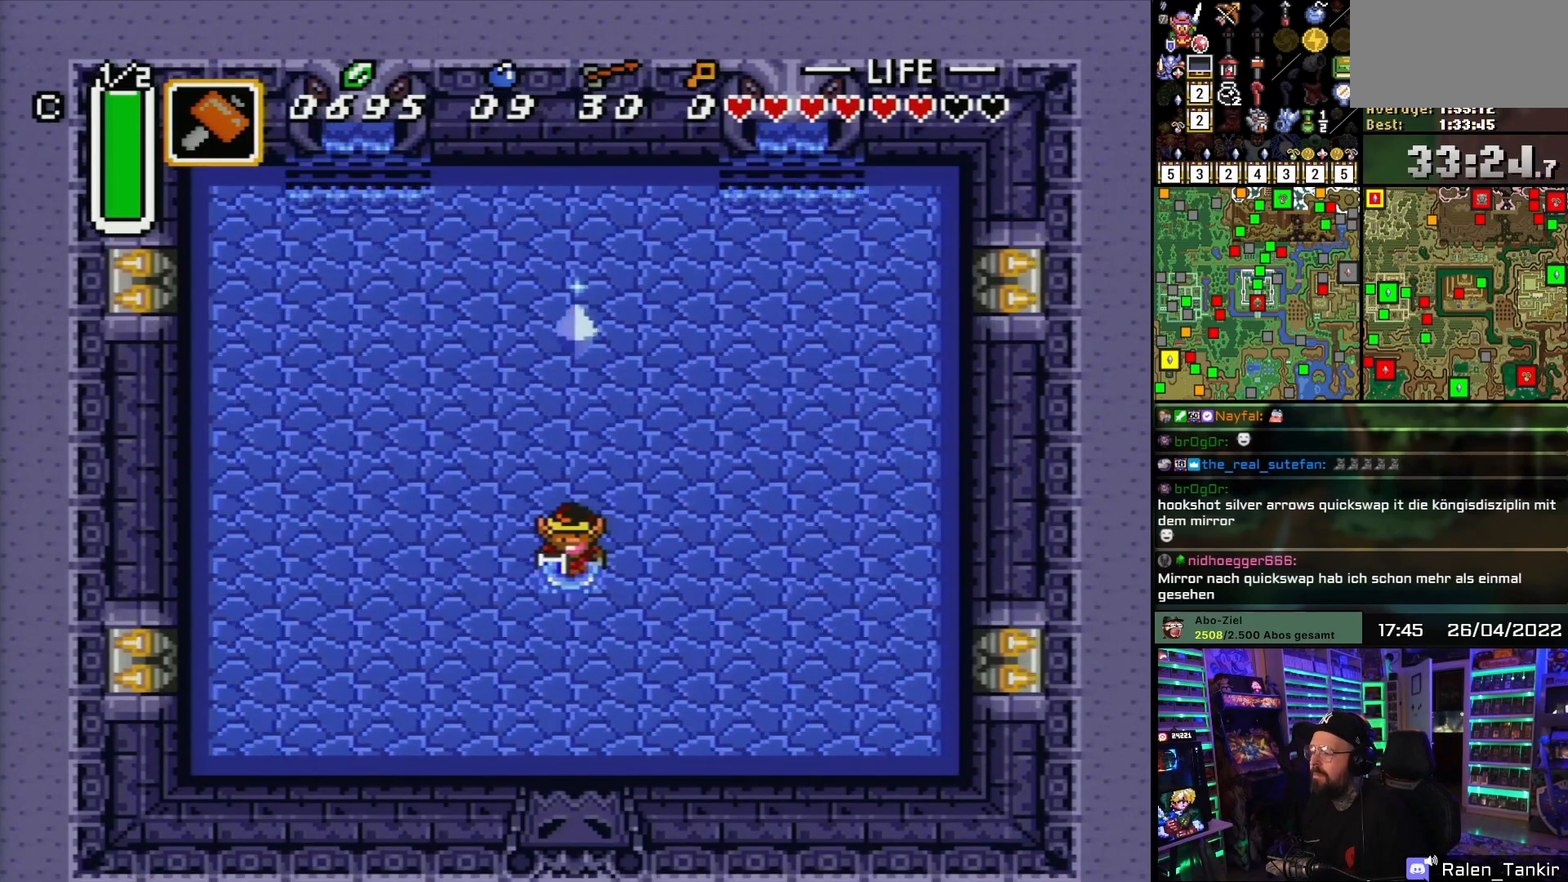
{"buttons": ["A"], "events": [[483, "A", "down"]]}
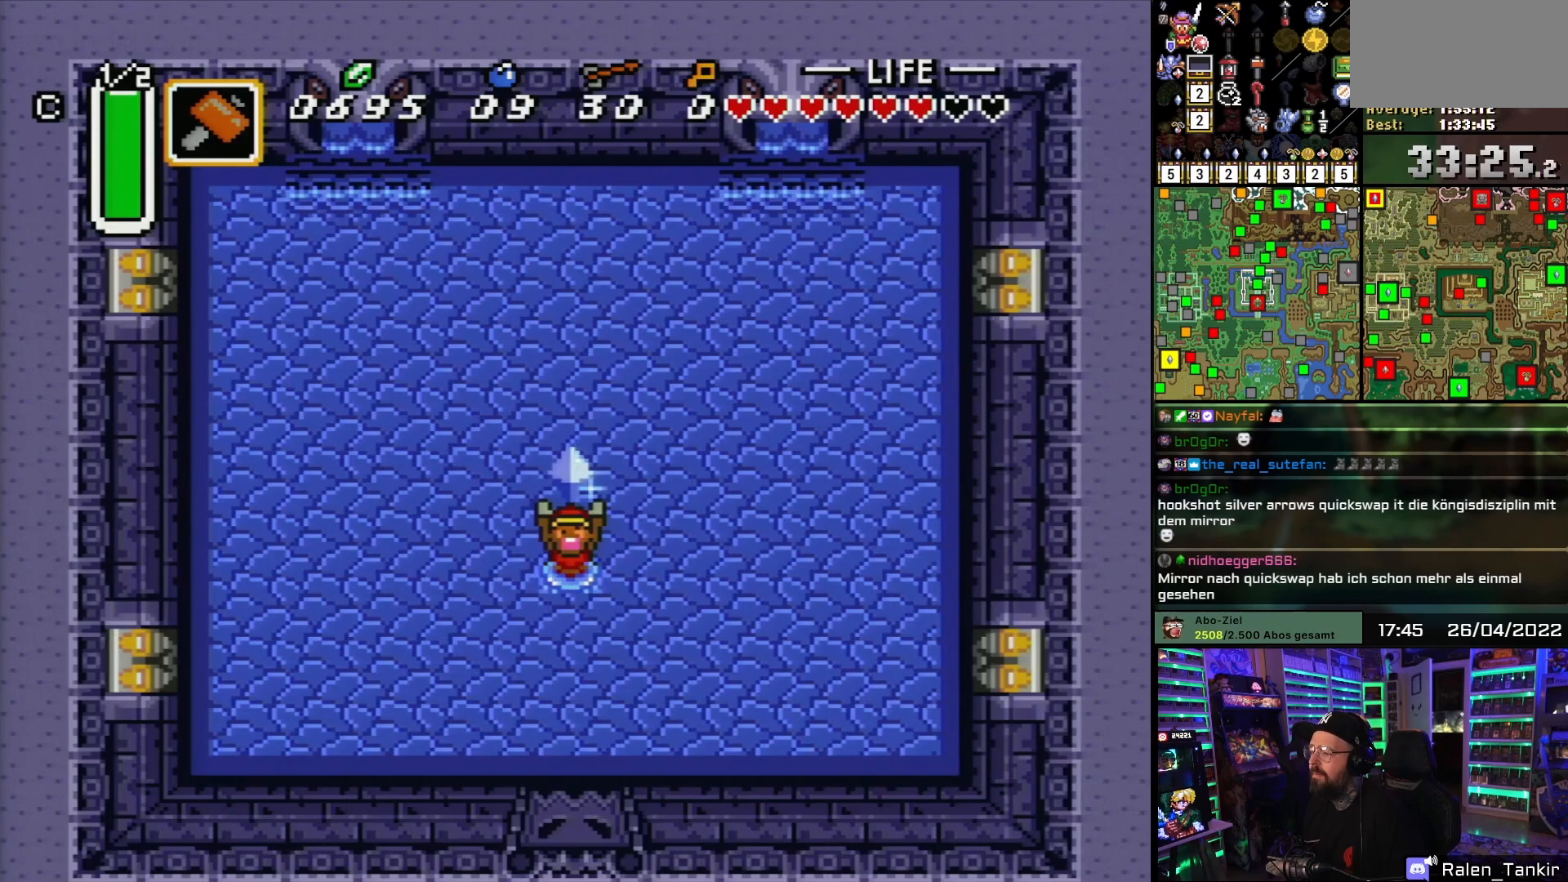
{"buttons": [], "events": [[100, "A", "up"], [167, "A", "down"], [283, "A", "up"]]}